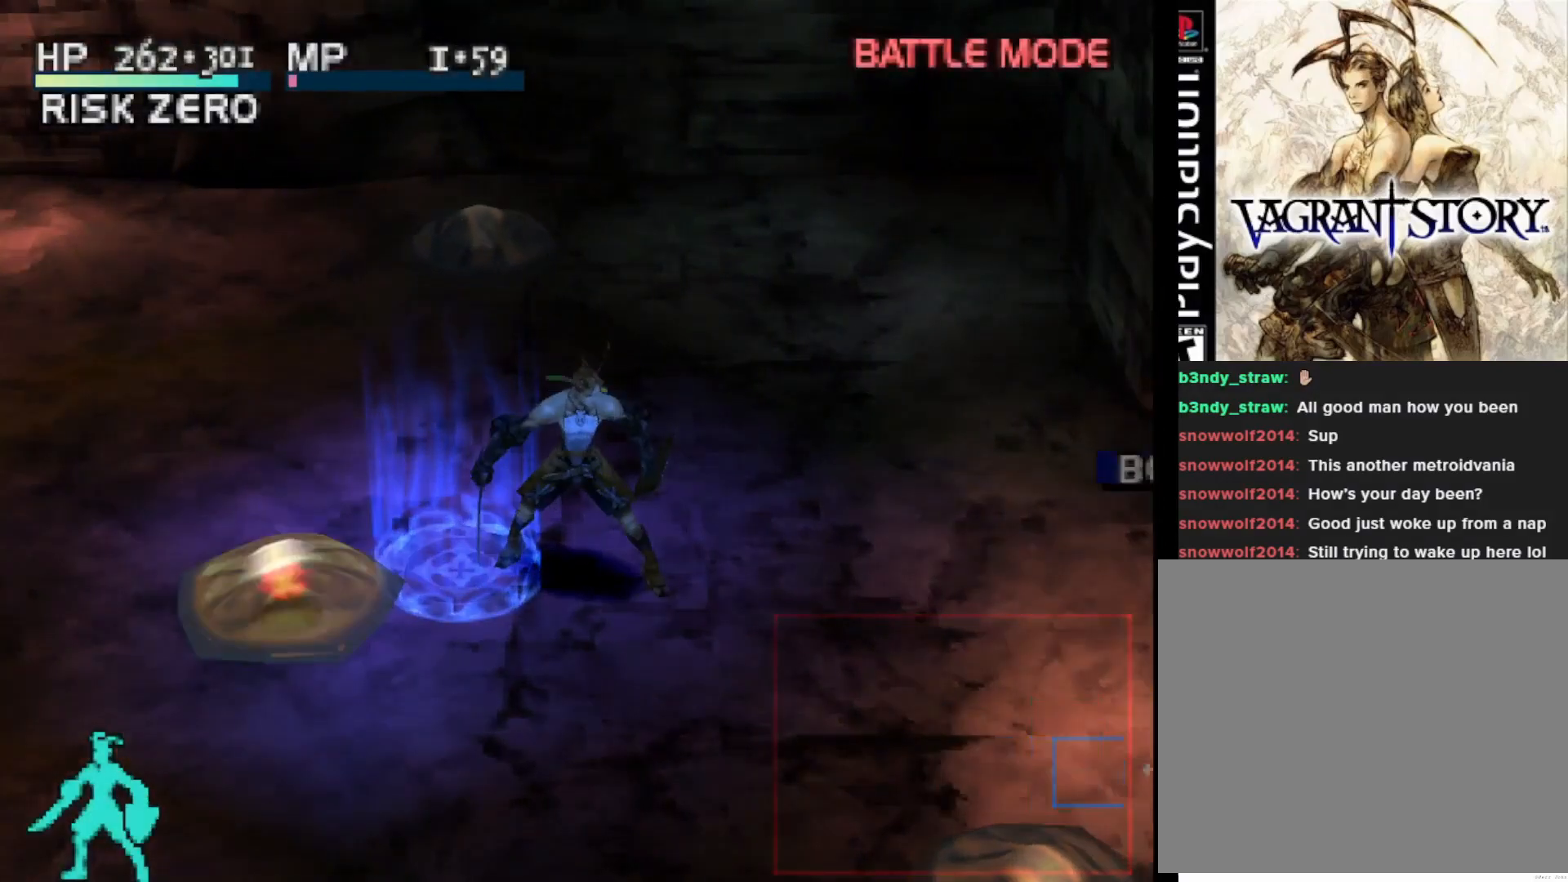
Gameplay with a controller (PlayStation layout); each line is a JSON object with the inputs held at the frame after it. "events" lists button and stick changes between this image and that frame as [ms after this image, input, new state], when the widget could be followed in between. Not read: left_stick.
{"buttons": ["CIRCLE"], "right_stick": "center", "events": [[467, "CIRCLE", "down"]]}
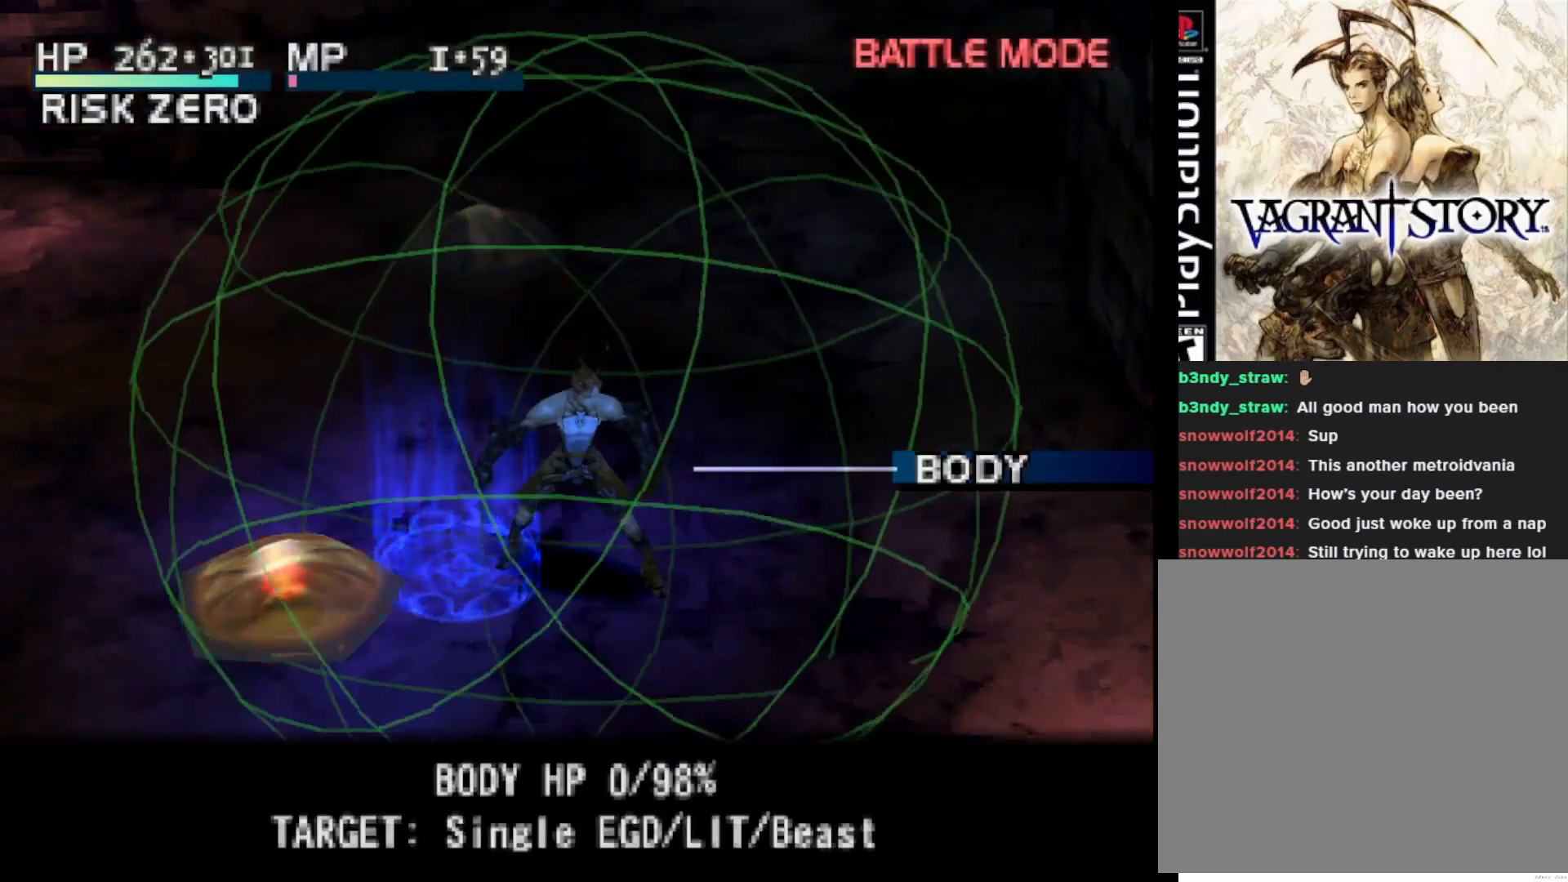
{"buttons": [], "right_stick": "center", "events": [[100, "CIRCLE", "up"]]}
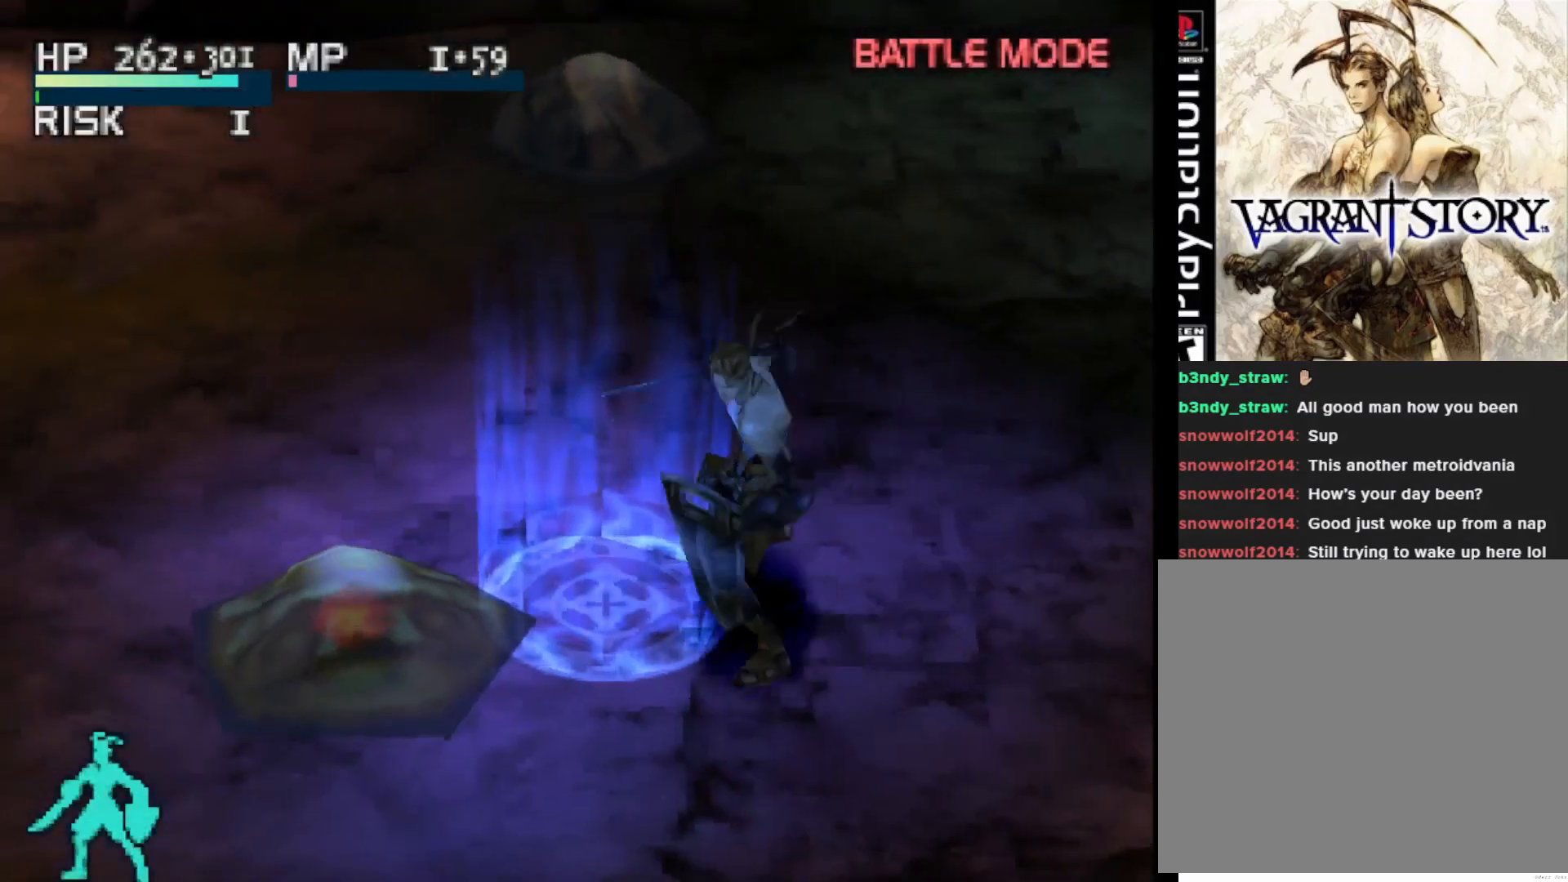
{"buttons": ["SQUARE"], "right_stick": "center", "events": [[417, "SQUARE", "down"]]}
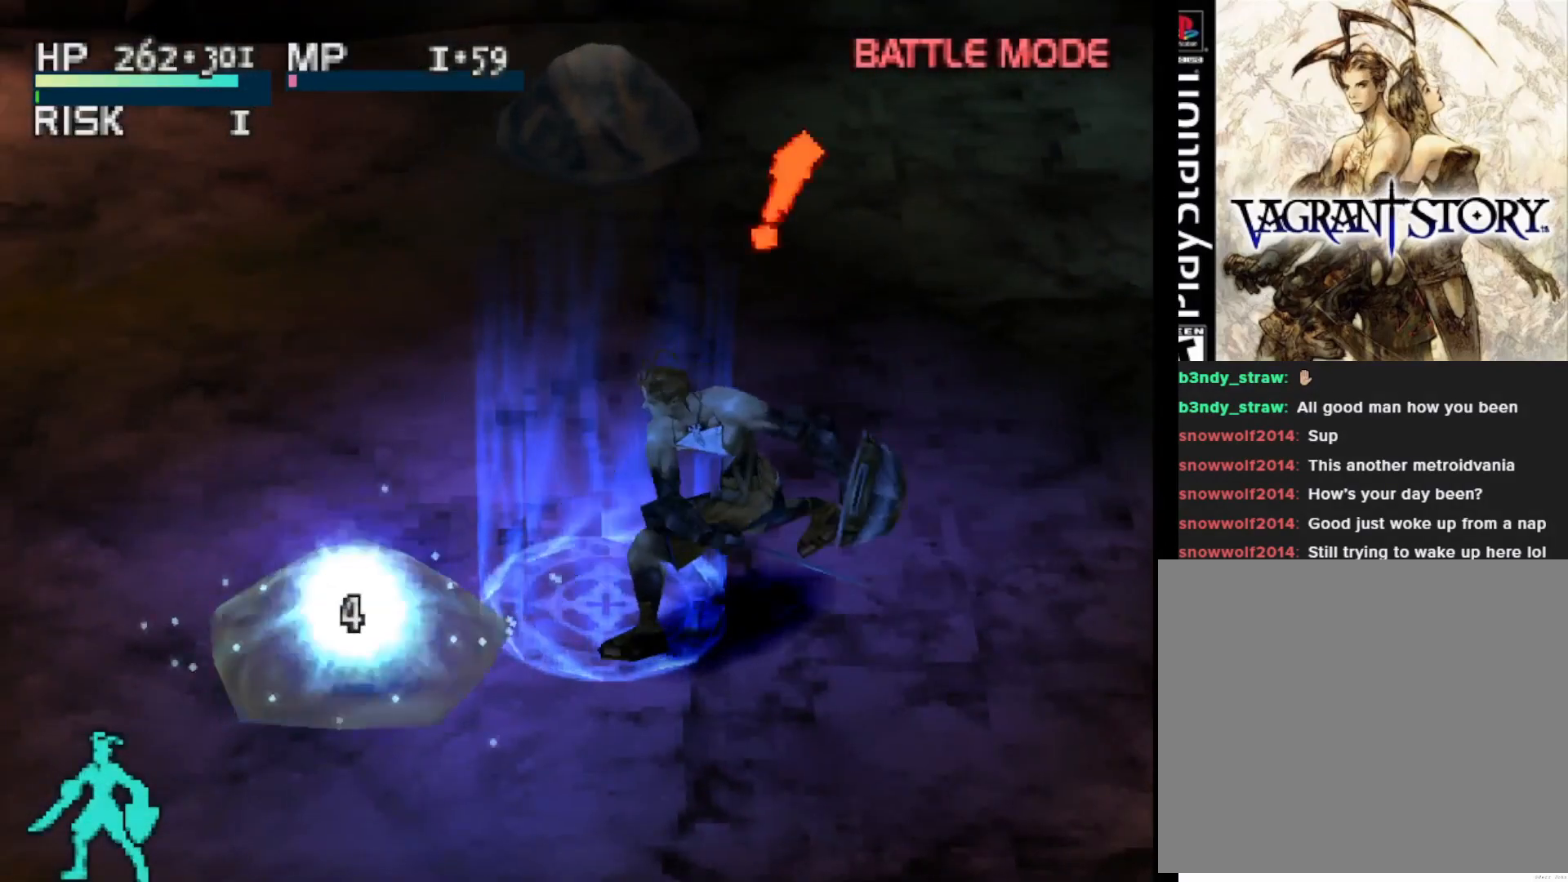
{"buttons": [], "right_stick": "center", "events": [[100, "SQUARE", "up"]]}
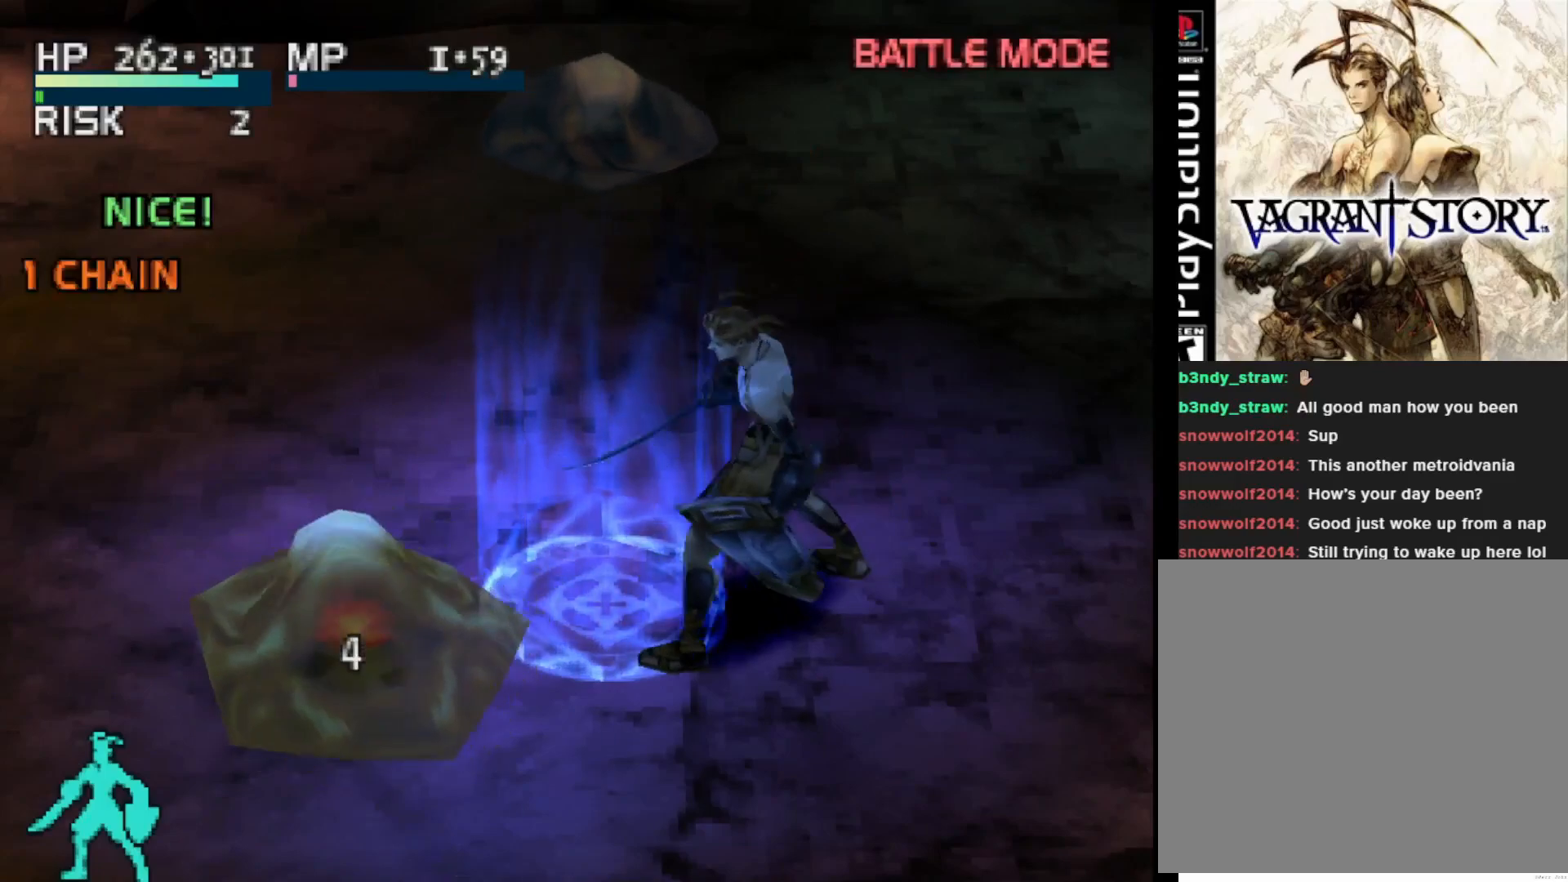
{"buttons": [], "right_stick": "center", "events": []}
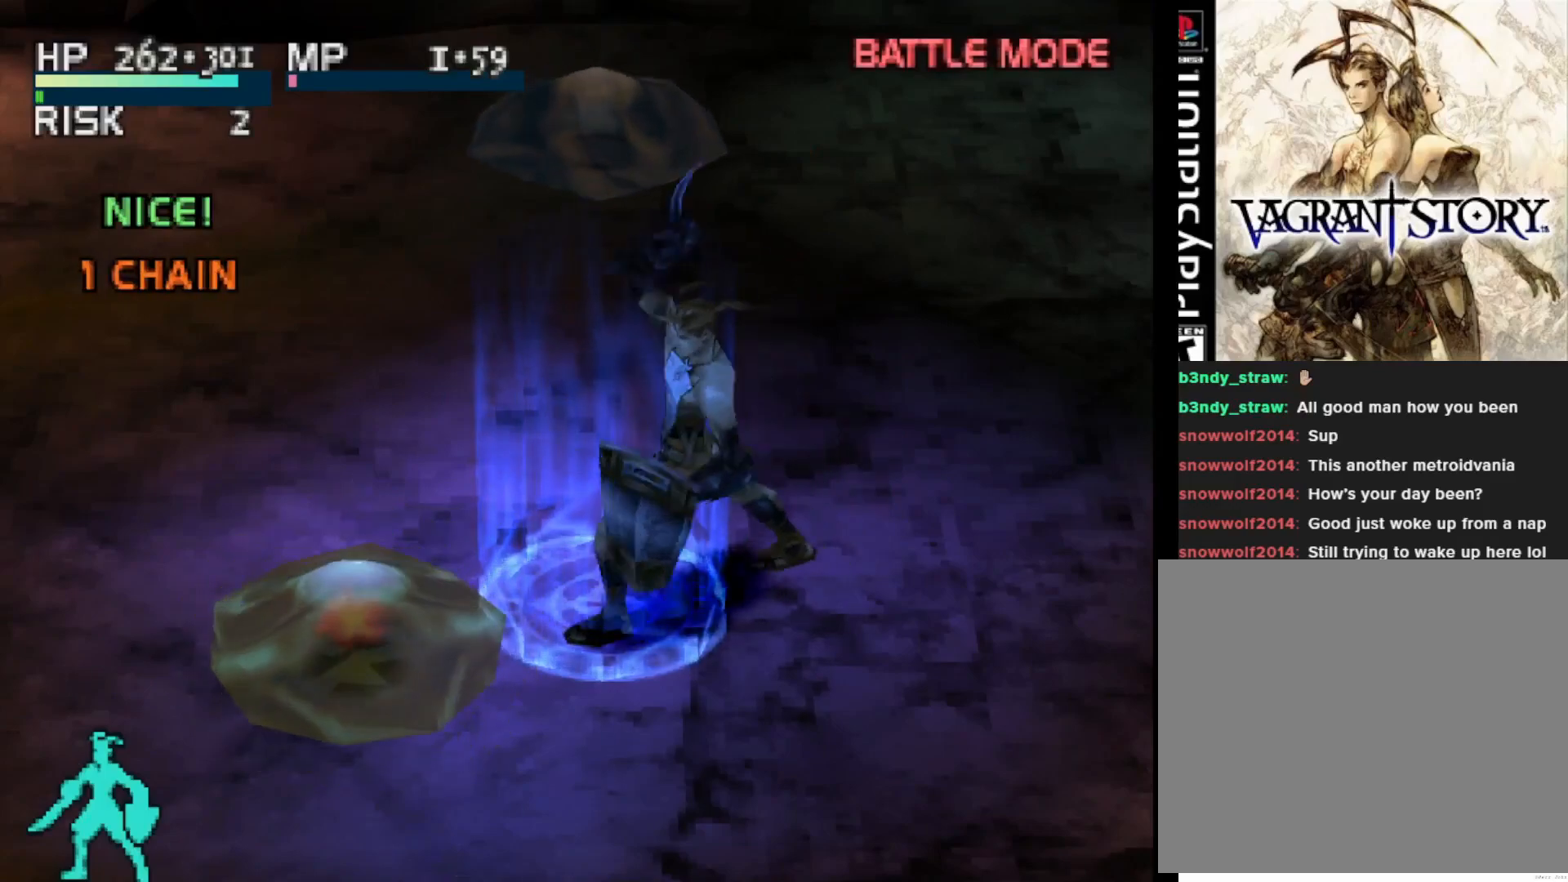
{"buttons": [], "right_stick": "center", "events": [[350, "TRIANGLE", "down"], [483, "TRIANGLE", "up"]]}
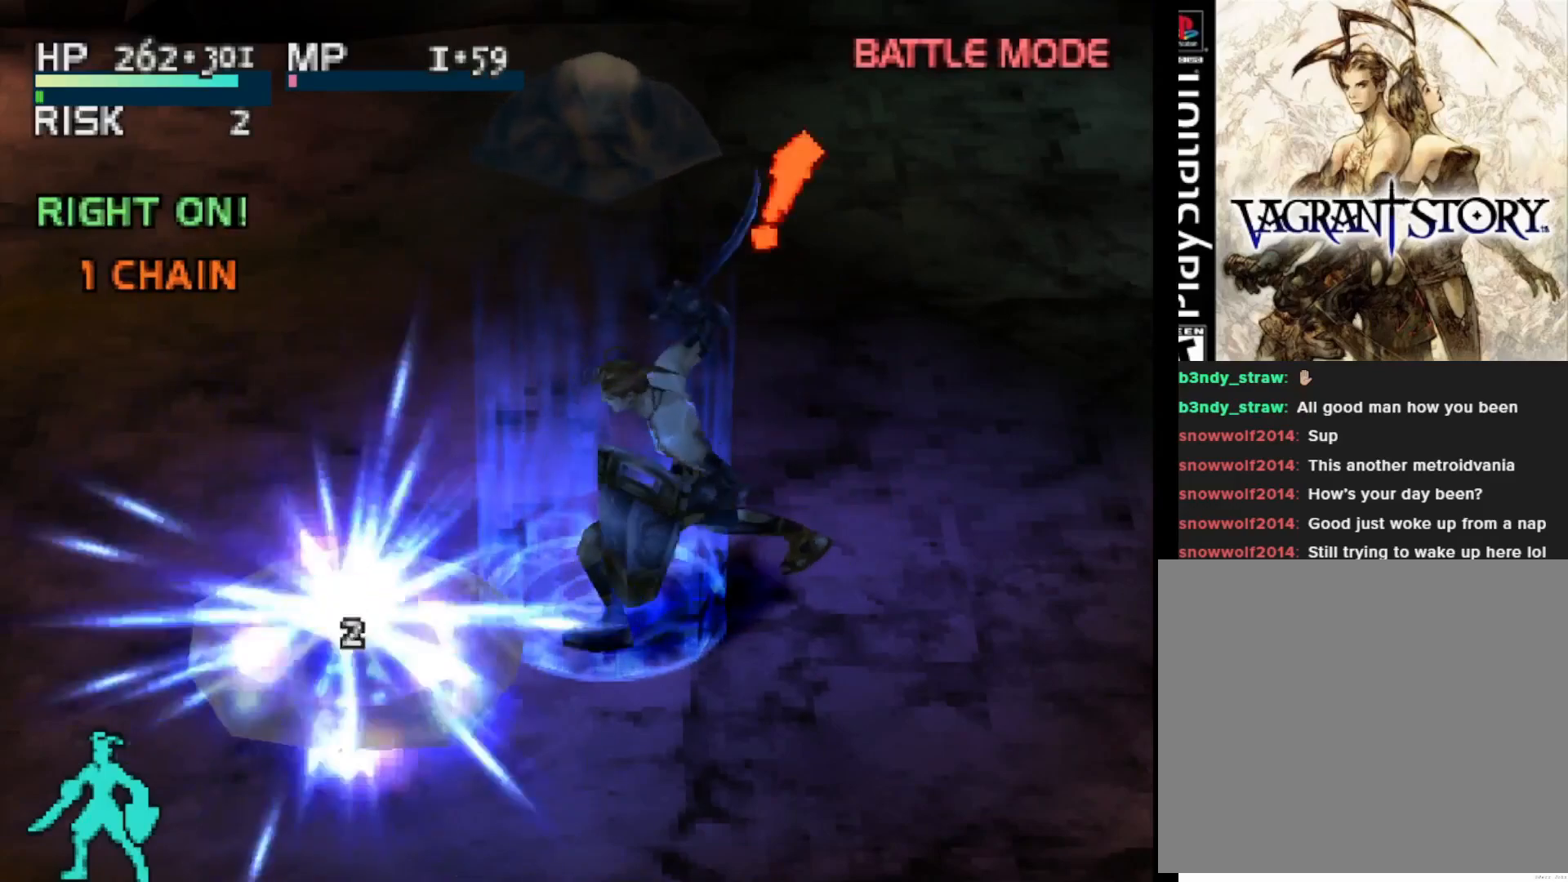
{"buttons": [], "right_stick": "center", "events": []}
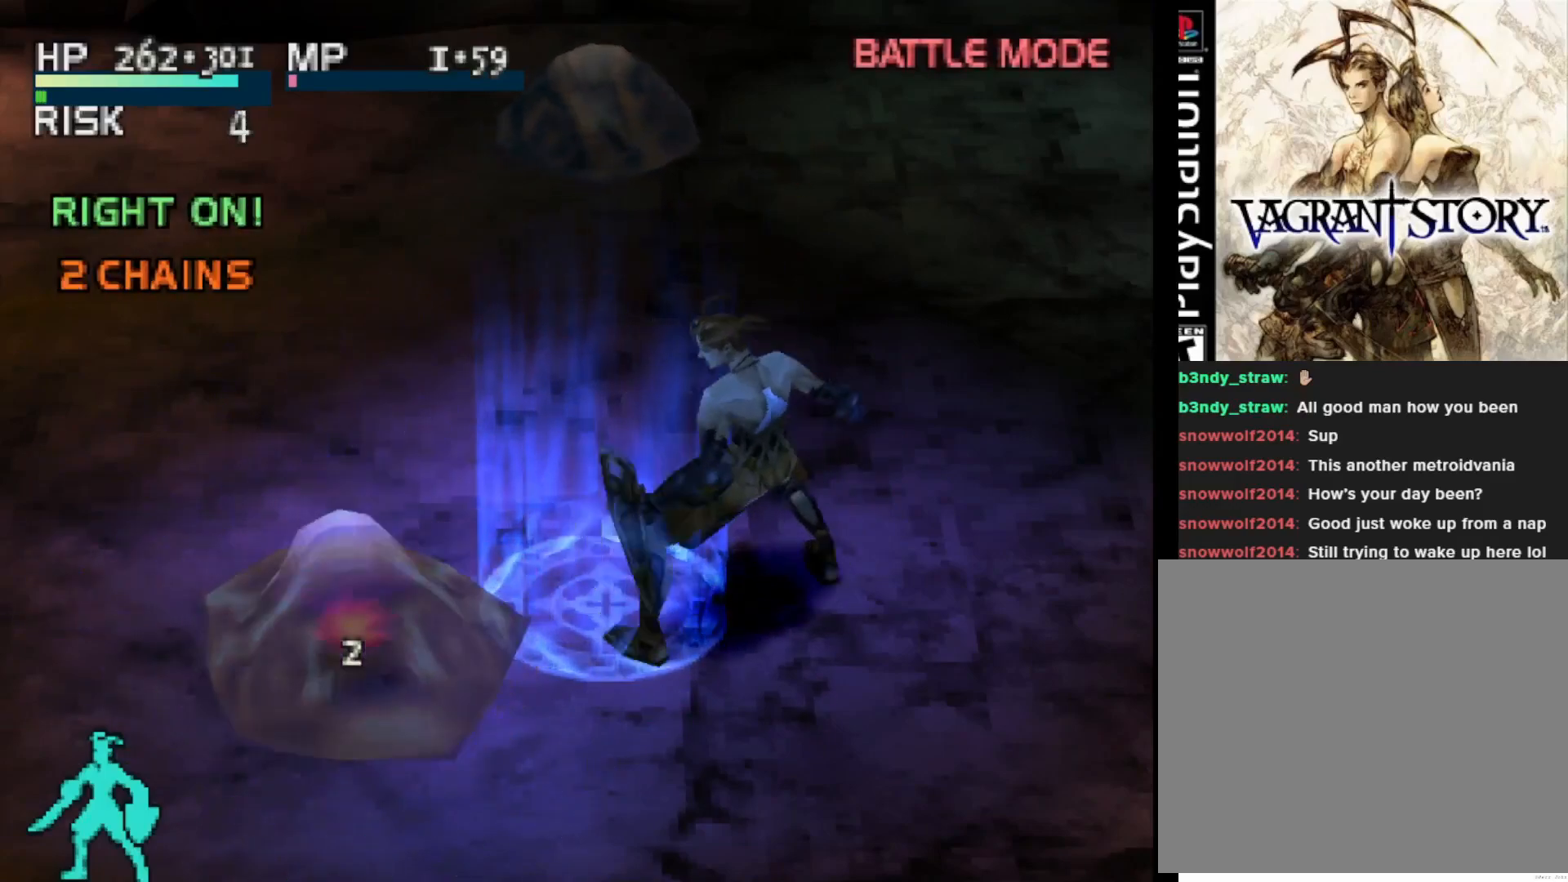
{"buttons": [], "right_stick": "center", "events": []}
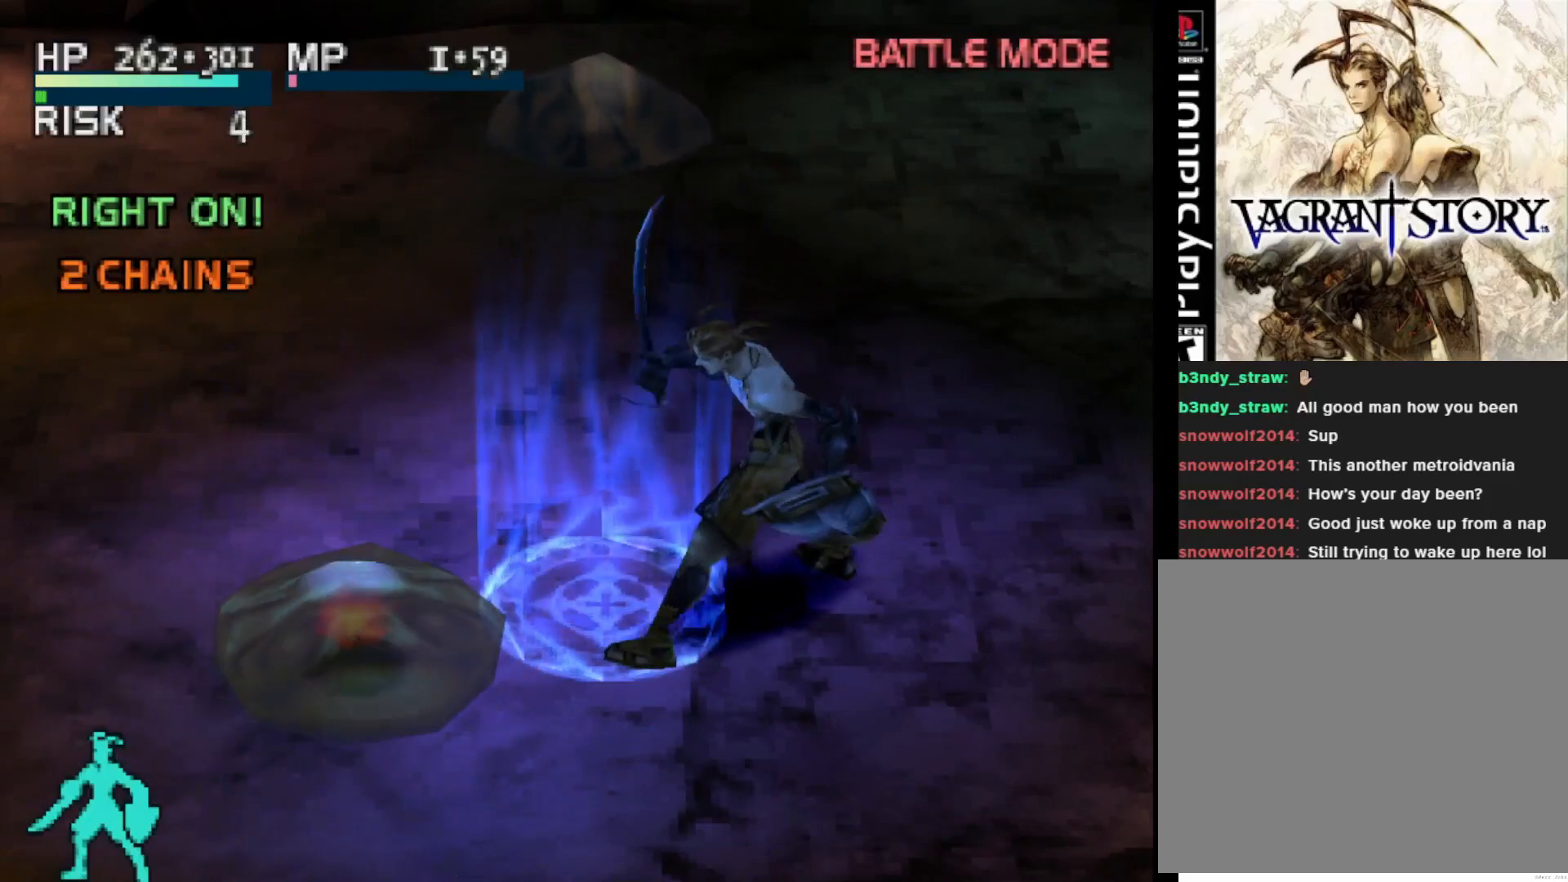
{"buttons": [], "right_stick": "center", "events": []}
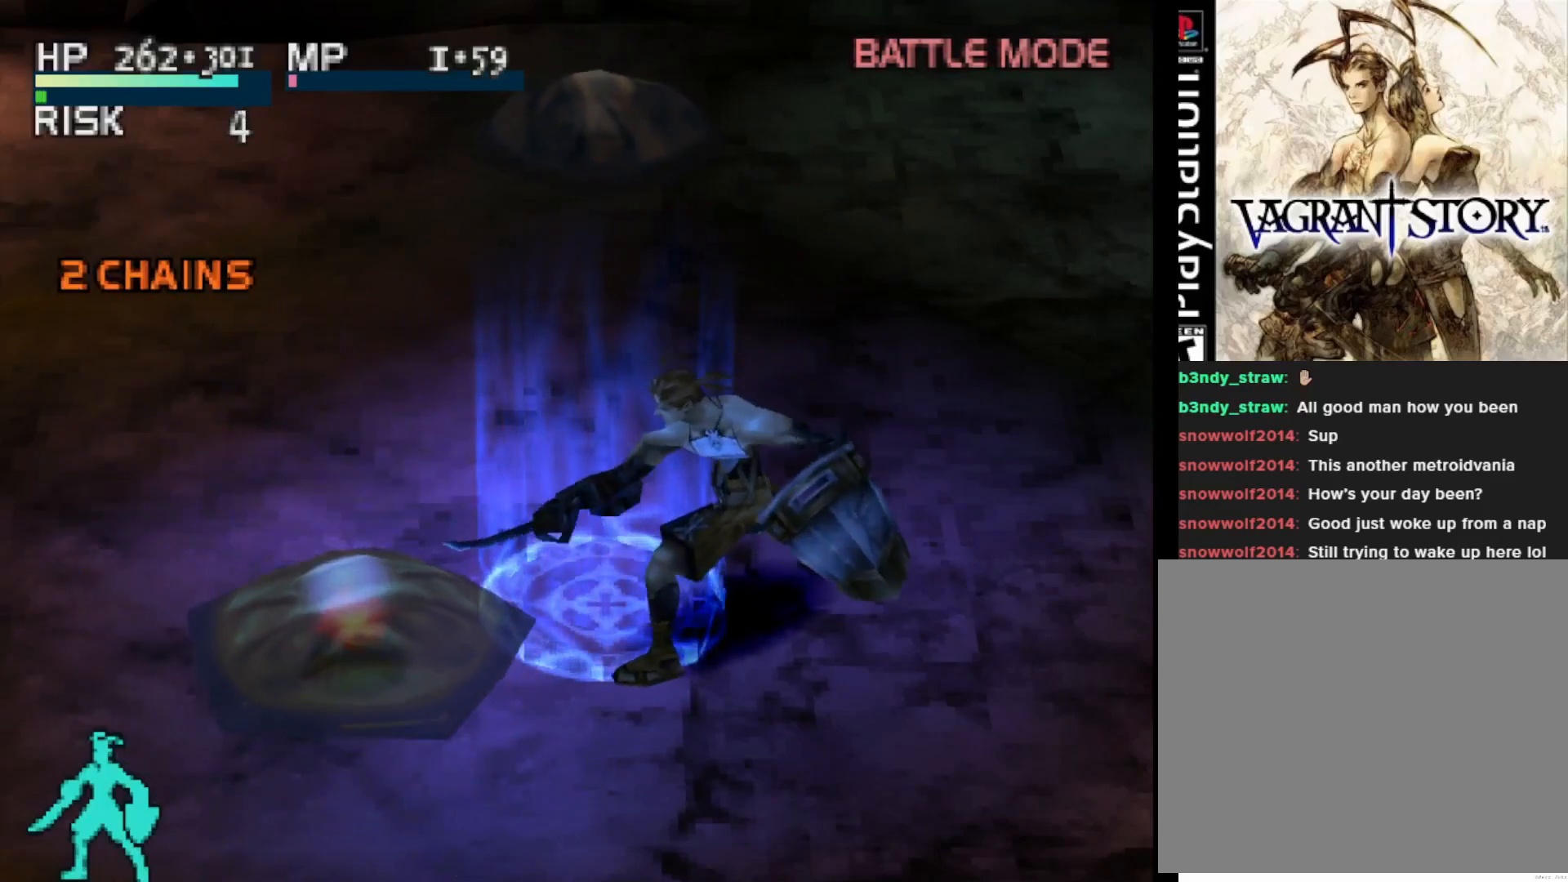
{"buttons": ["SQUARE"], "right_stick": "center", "events": [[367, "SQUARE", "down"]]}
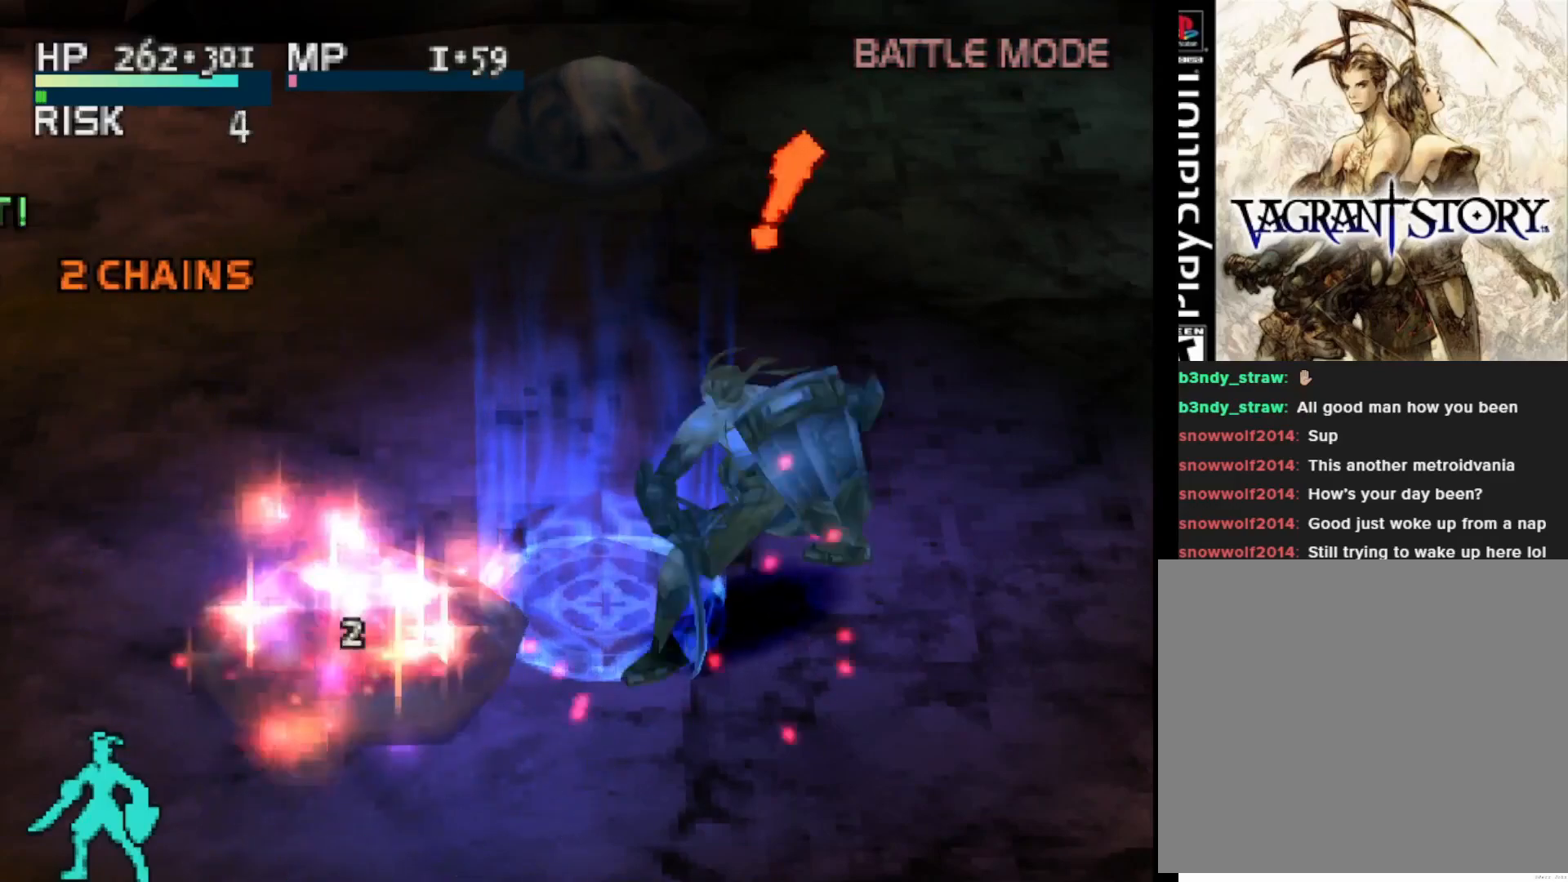
{"buttons": [], "right_stick": "center", "events": [[83, "SQUARE", "up"]]}
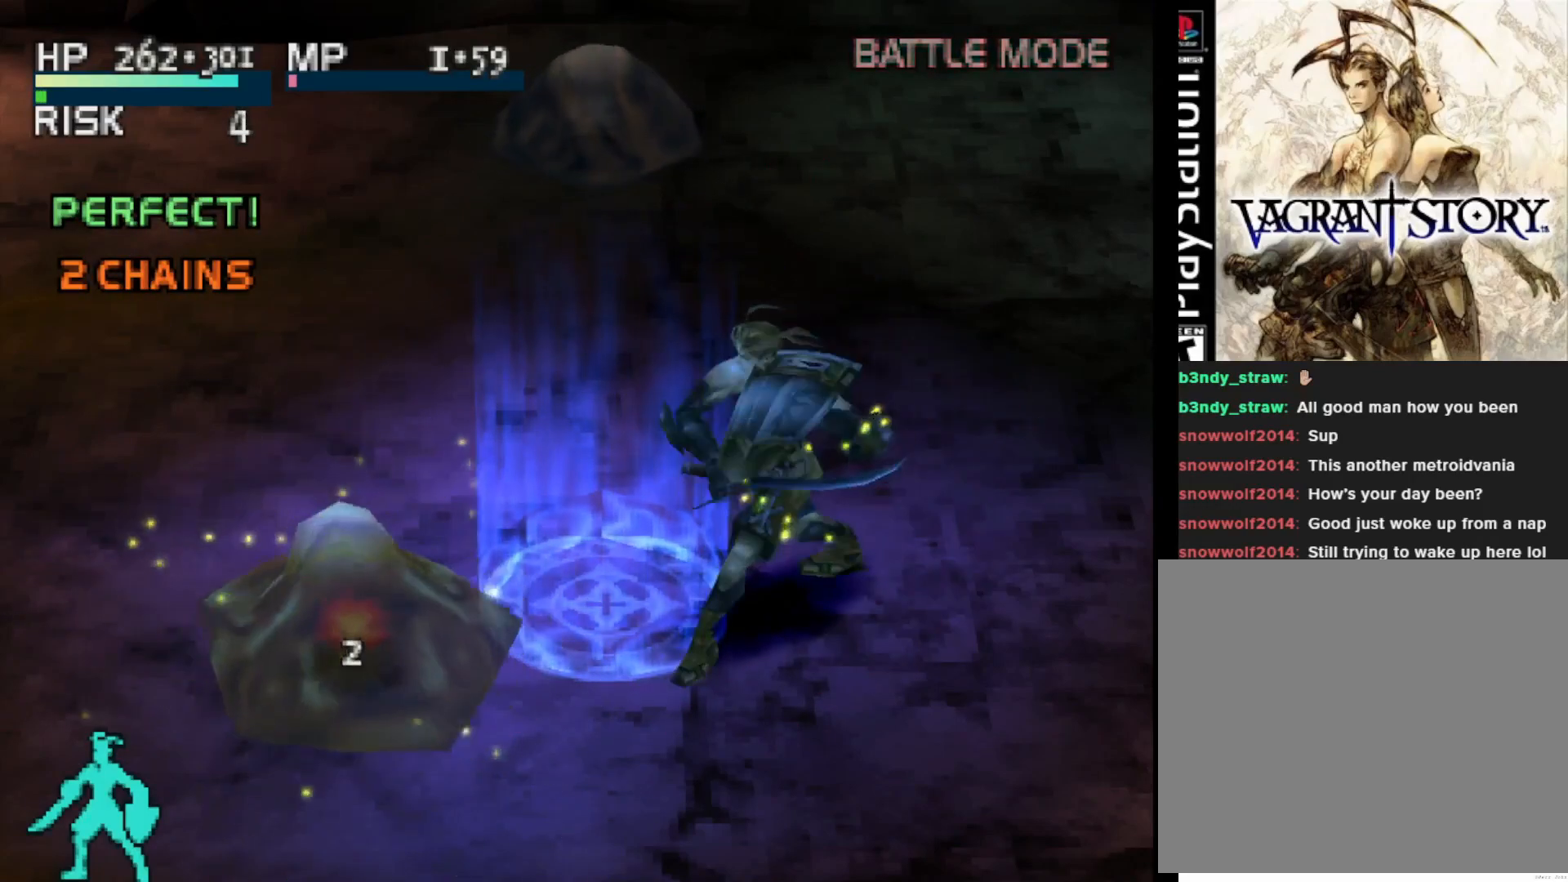
{"buttons": [], "right_stick": "center", "events": []}
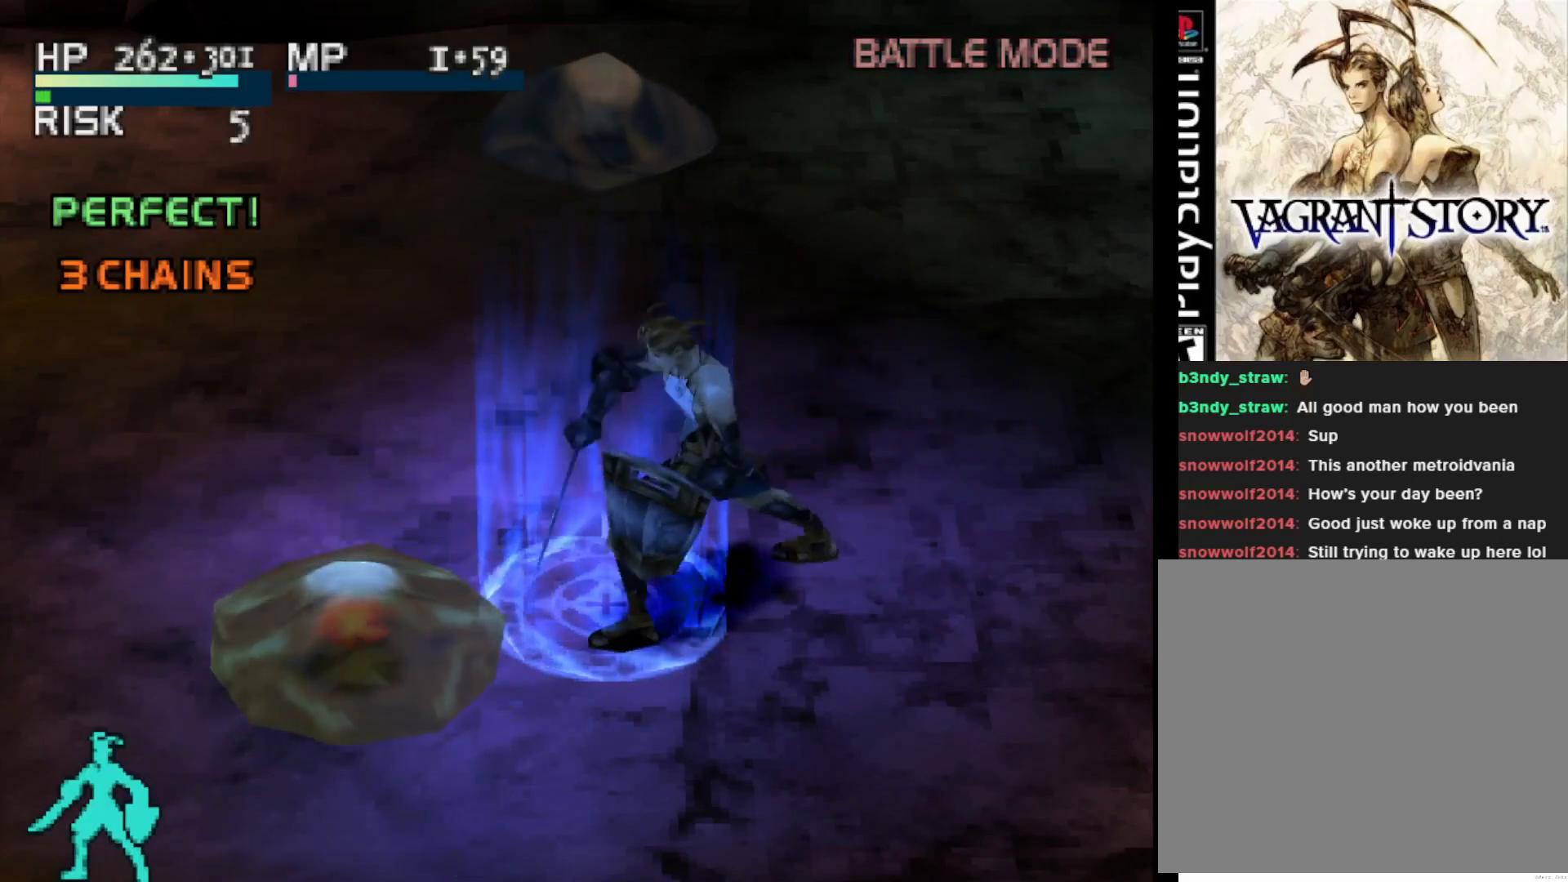
{"buttons": [], "right_stick": "center", "events": []}
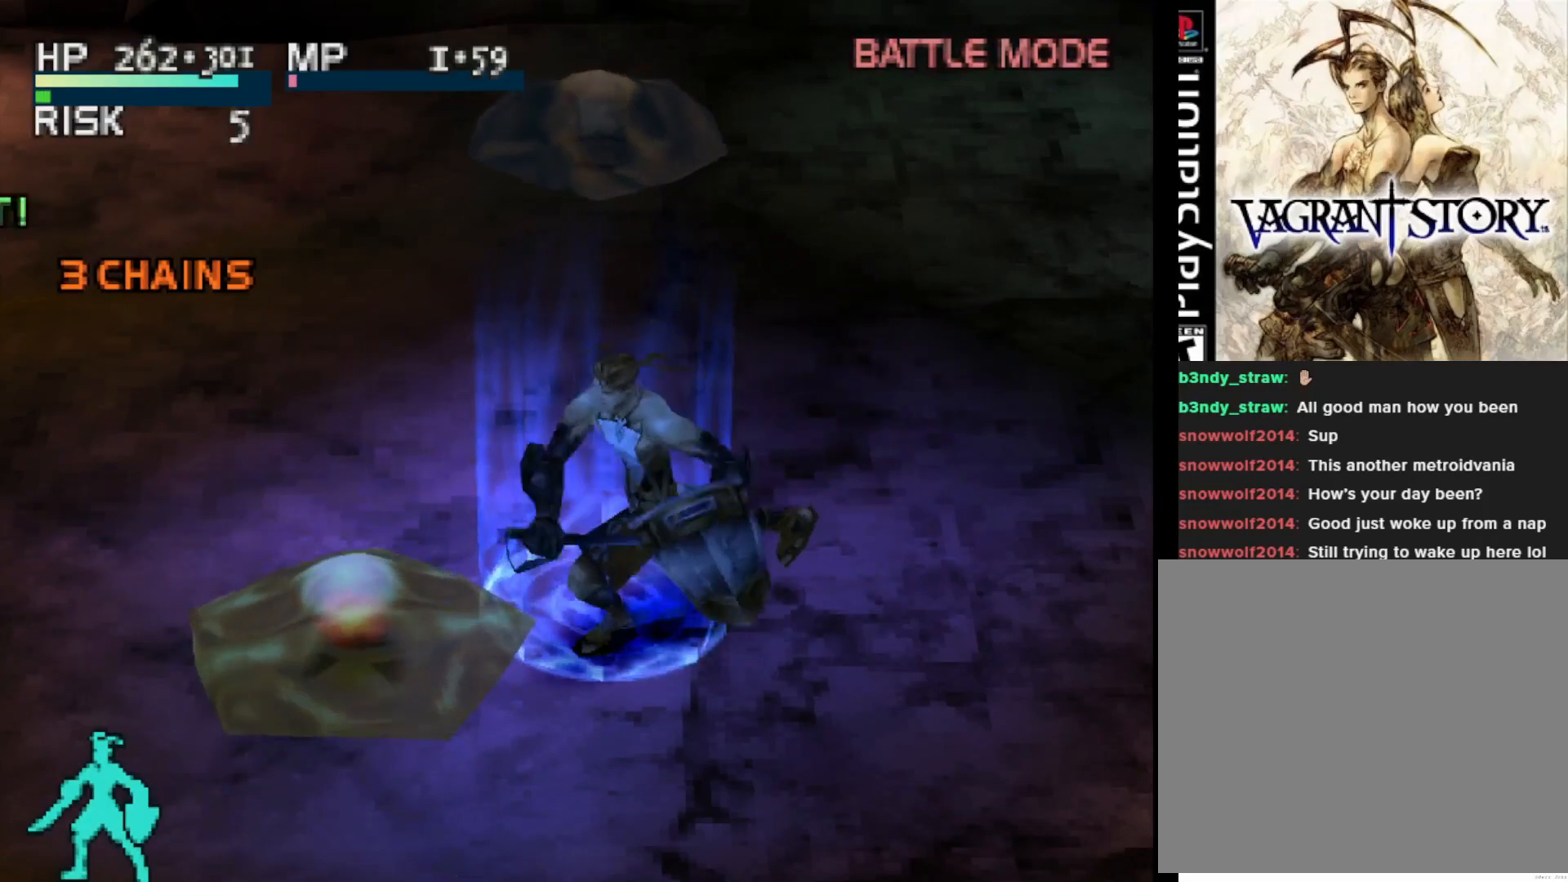
{"buttons": [], "right_stick": "center", "events": [[67, "TRIANGLE", "down"], [217, "TRIANGLE", "up"]]}
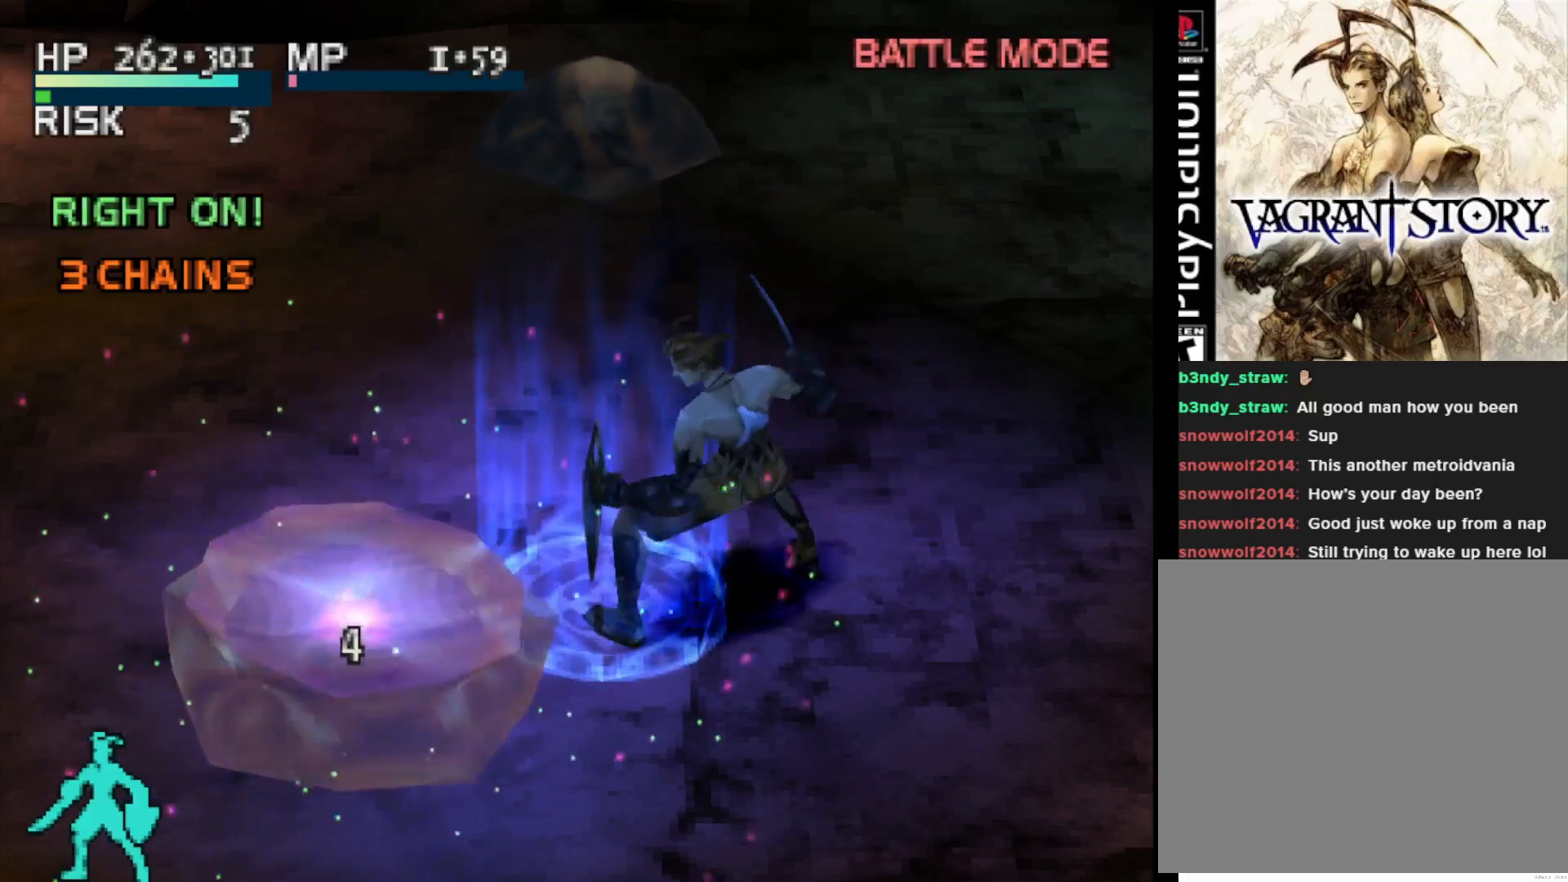
{"buttons": [], "right_stick": "center", "events": []}
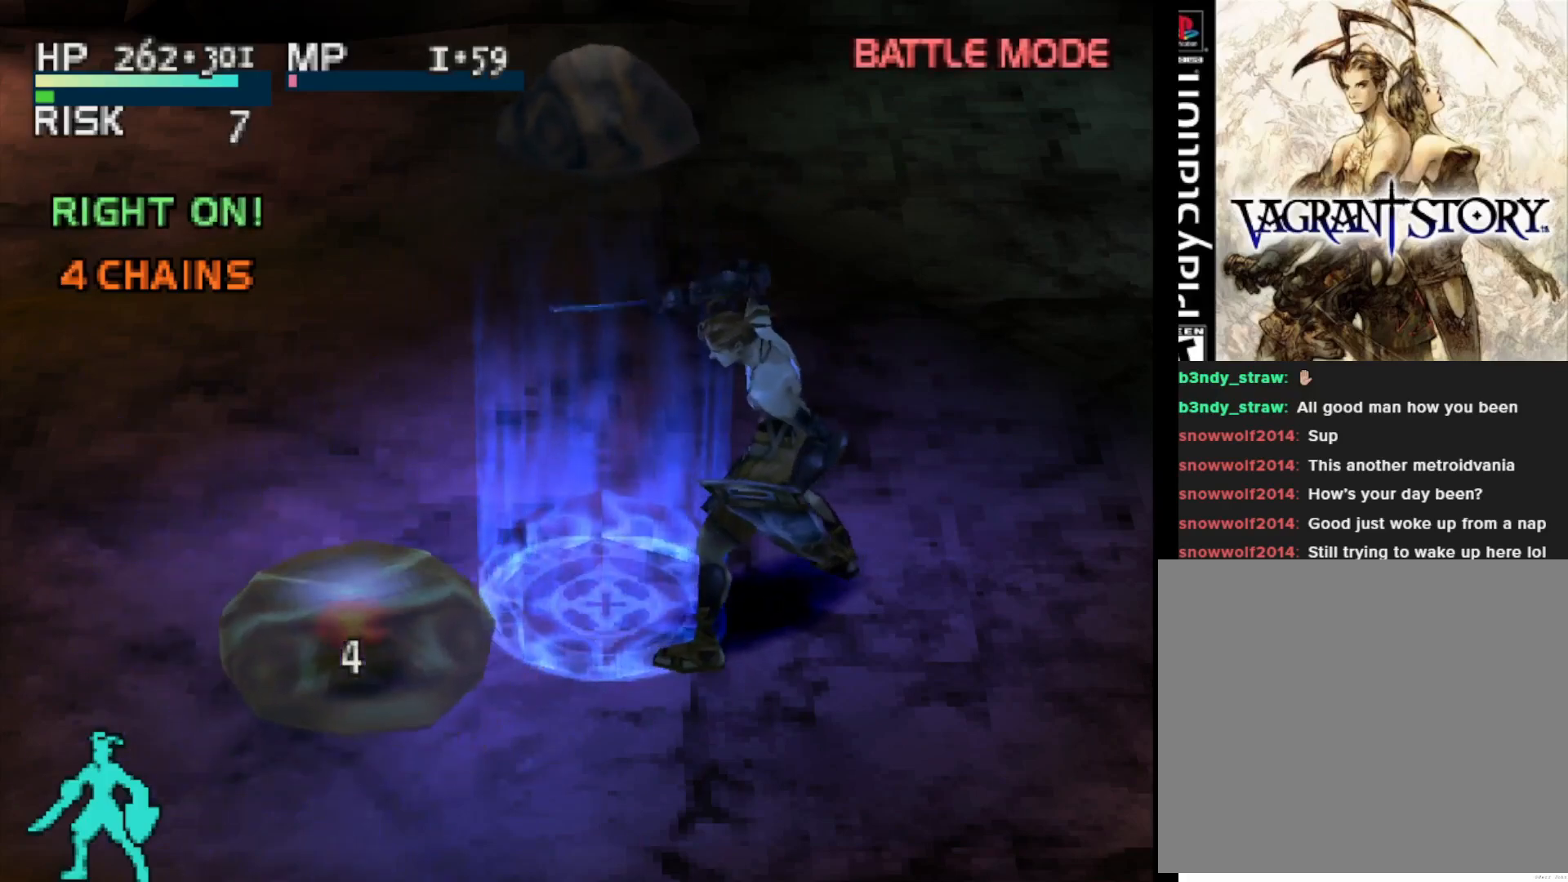
{"buttons": [], "right_stick": "center", "events": []}
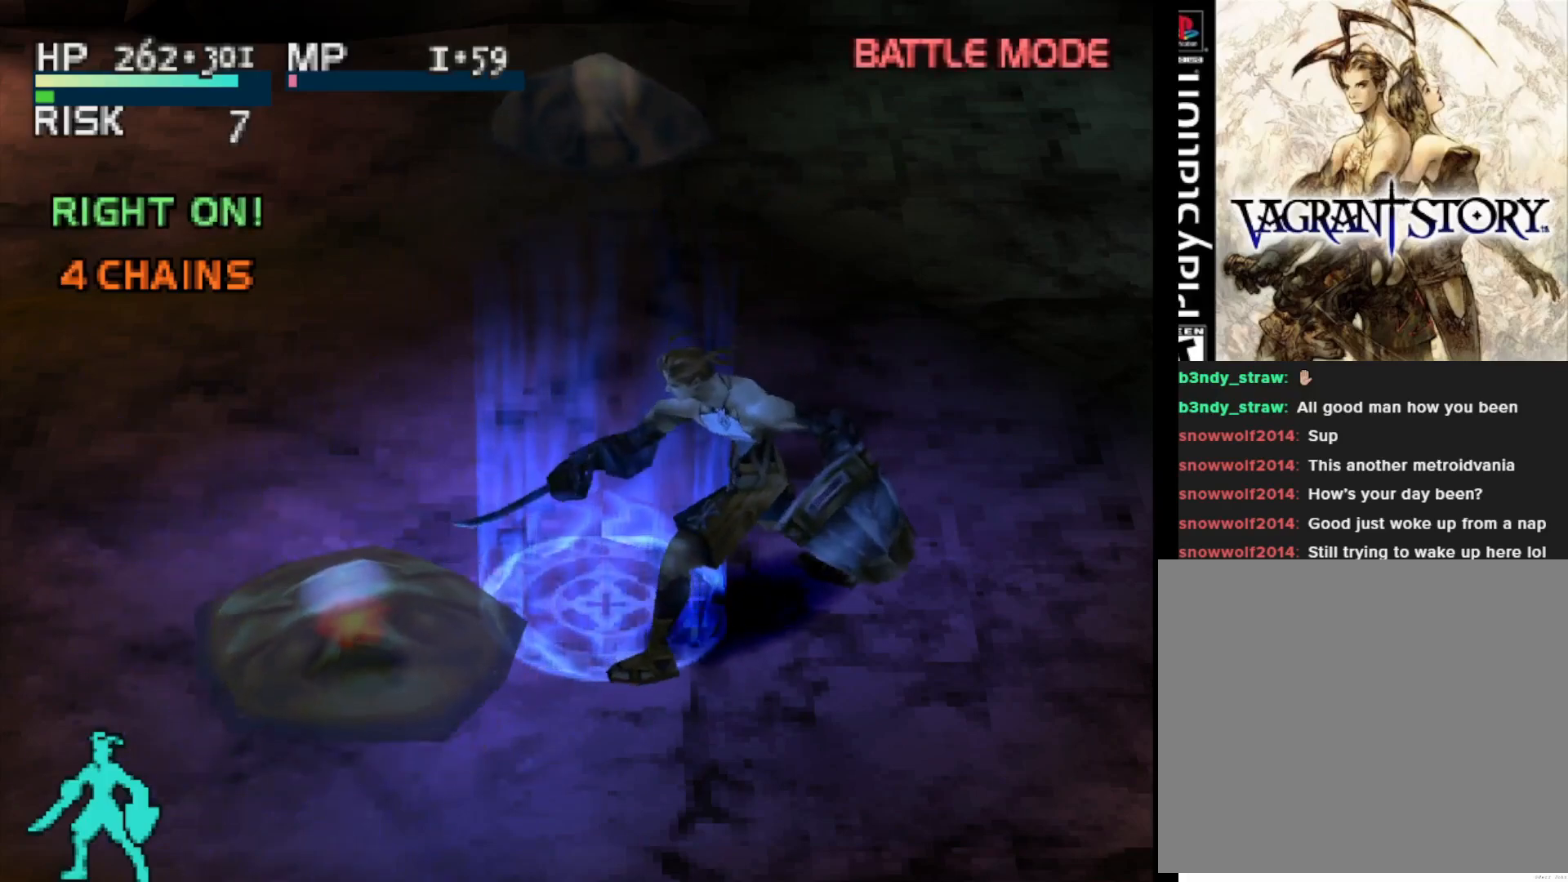
{"buttons": [], "right_stick": "center", "events": []}
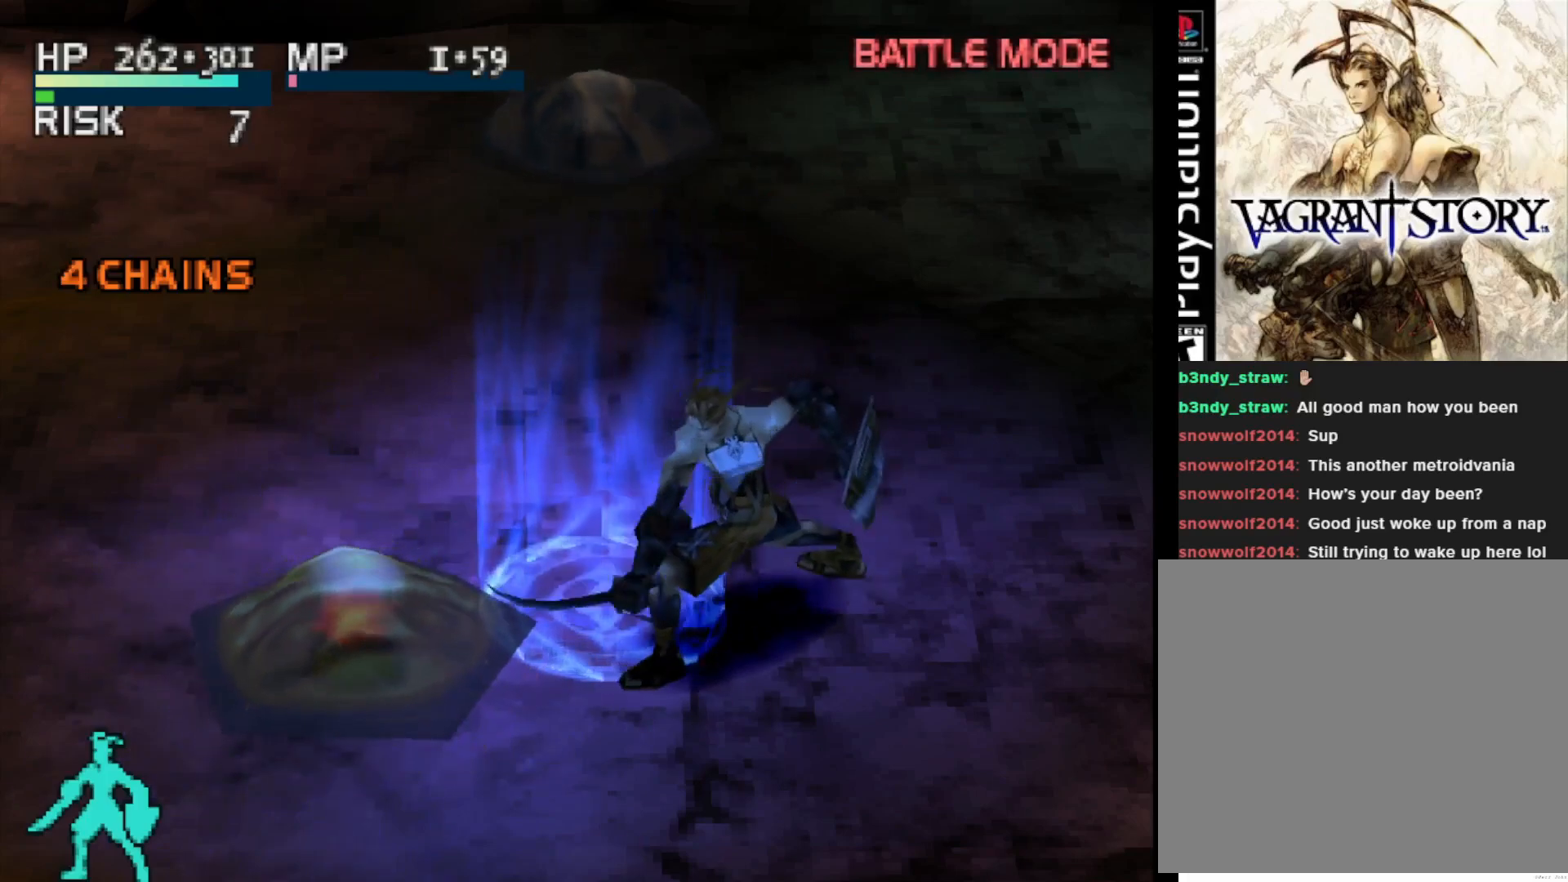
{"buttons": [], "right_stick": "center", "events": [[83, "SQUARE", "down"], [350, "SQUARE", "up"]]}
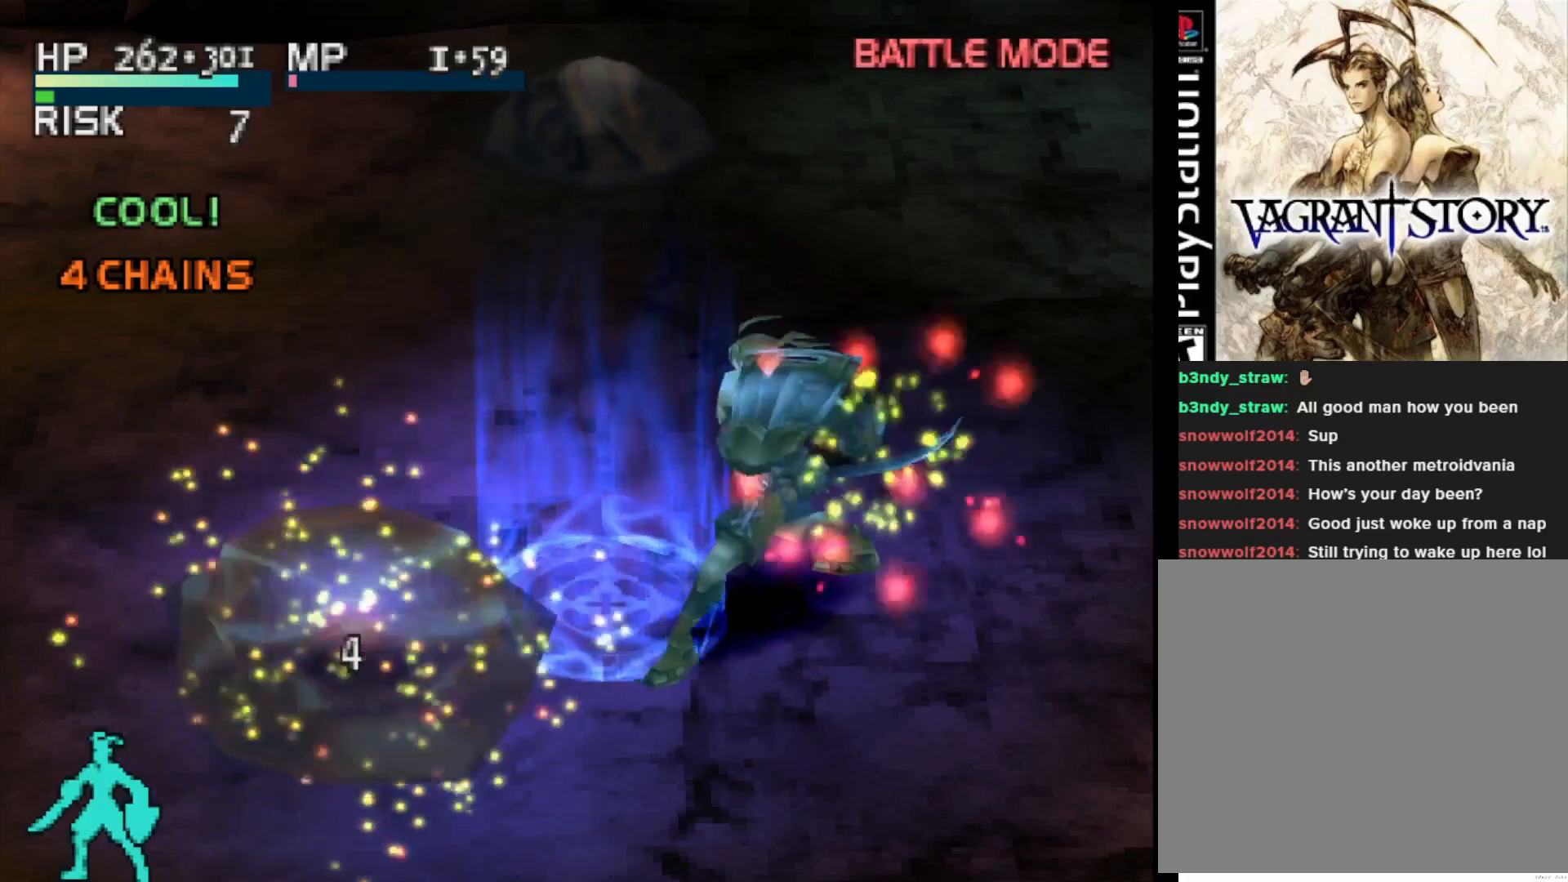
{"buttons": [], "right_stick": "center", "events": []}
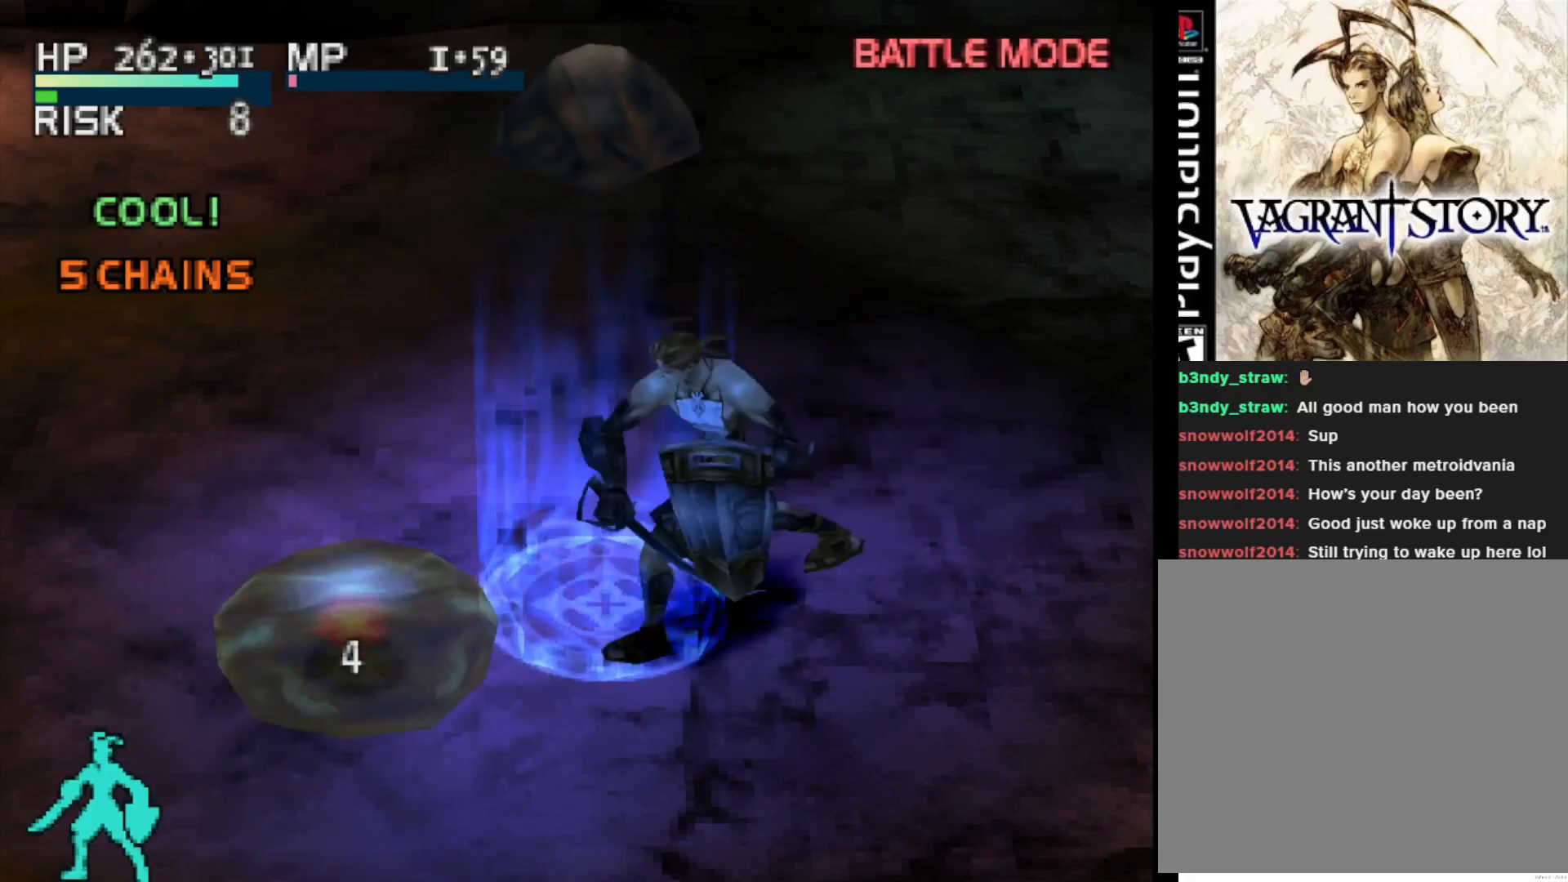
{"buttons": [], "right_stick": "center", "events": []}
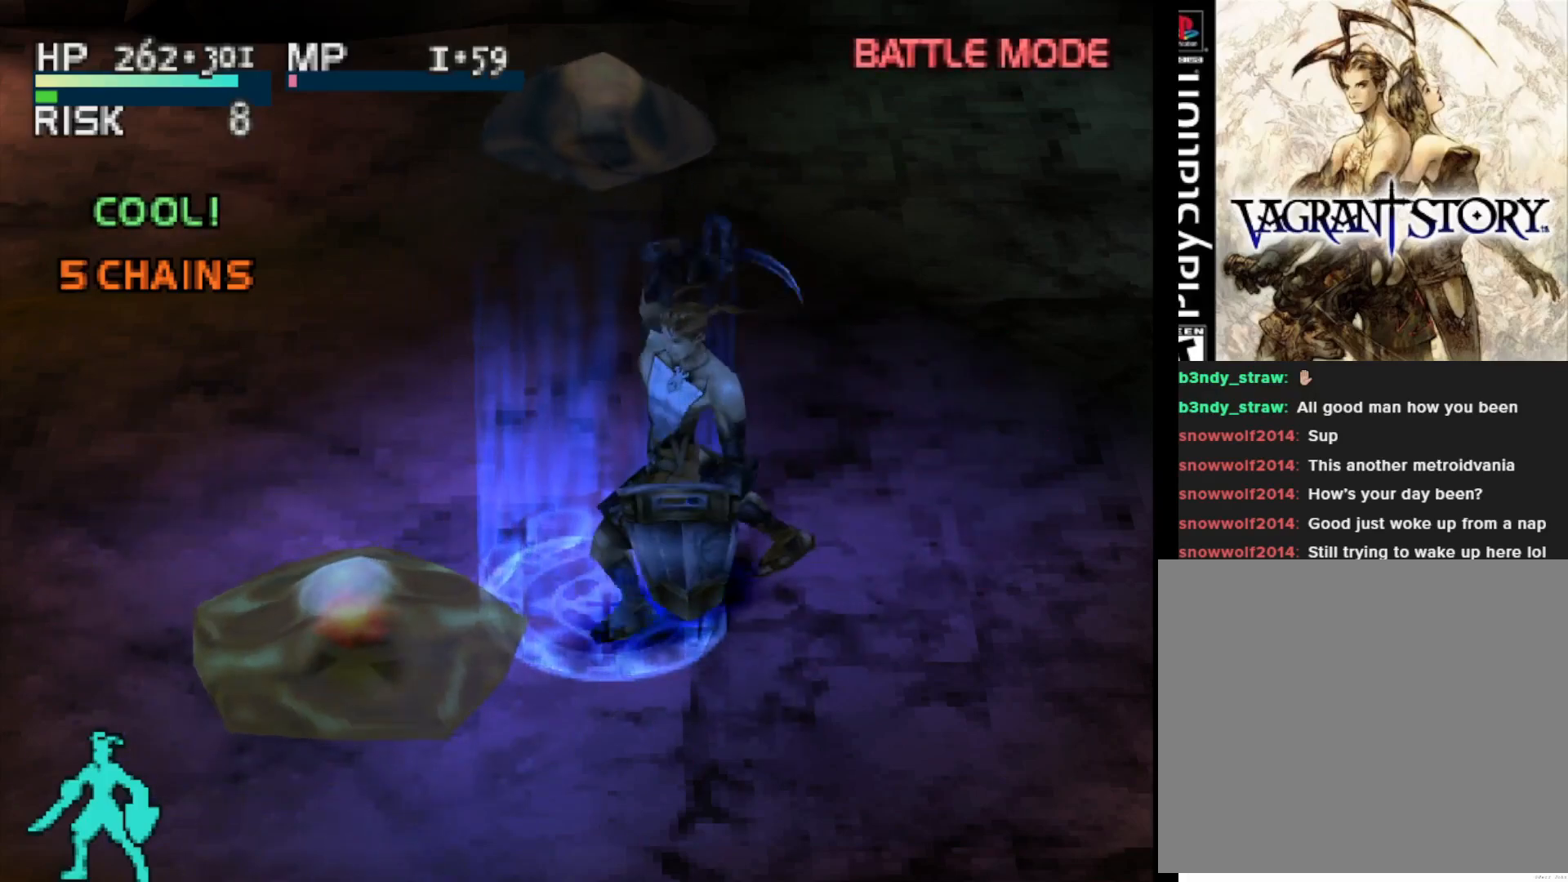
{"buttons": [], "right_stick": "center", "events": [[317, "TRIANGLE", "down"], [483, "TRIANGLE", "up"]]}
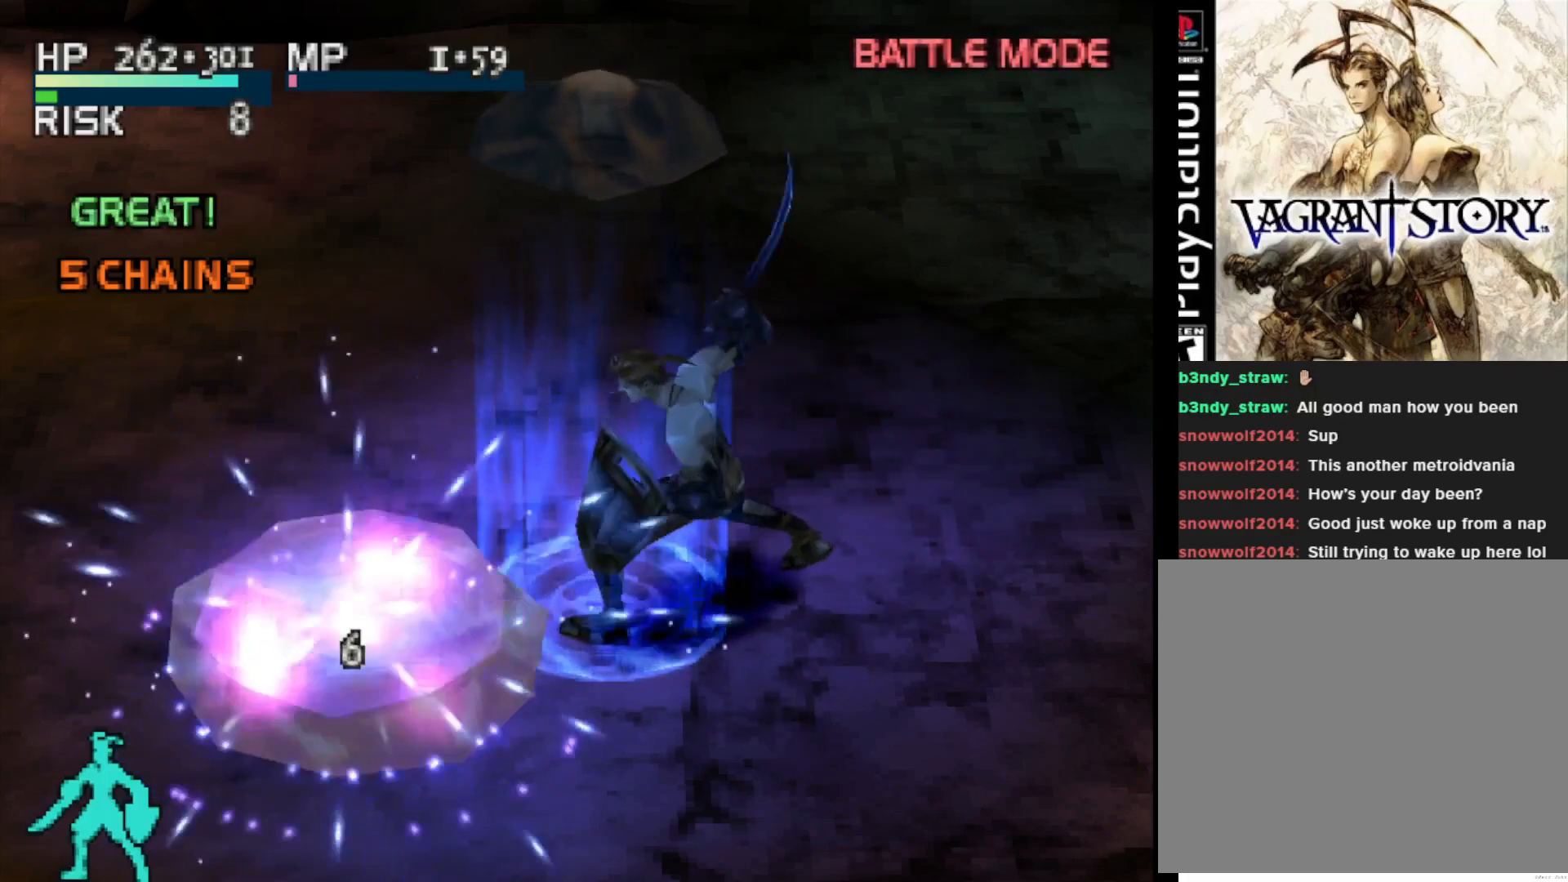
{"buttons": [], "right_stick": "center", "events": []}
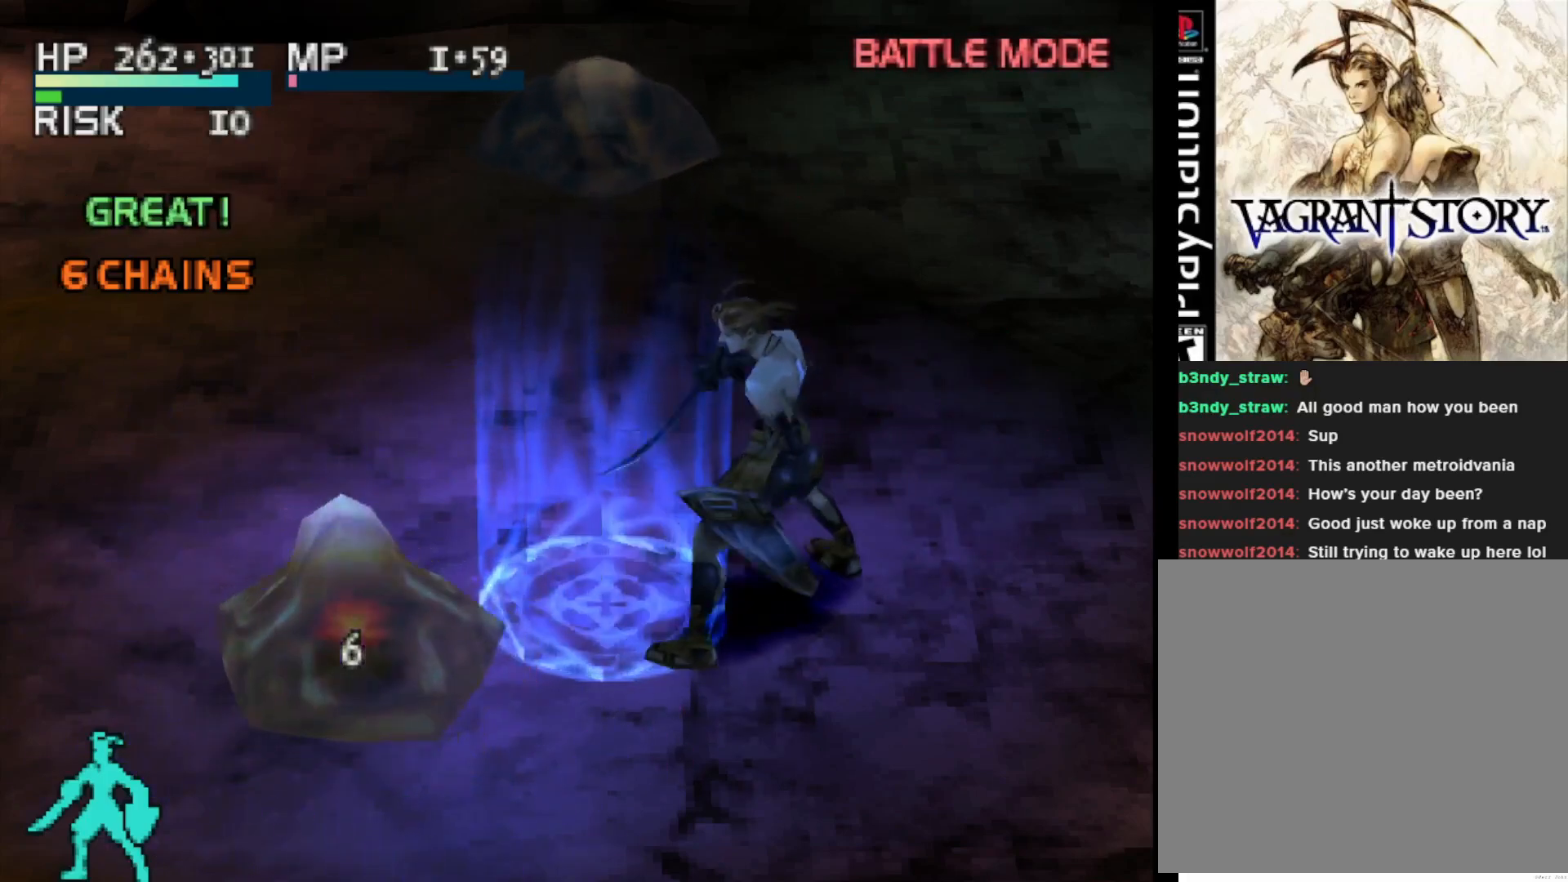
{"buttons": [], "right_stick": "center", "events": []}
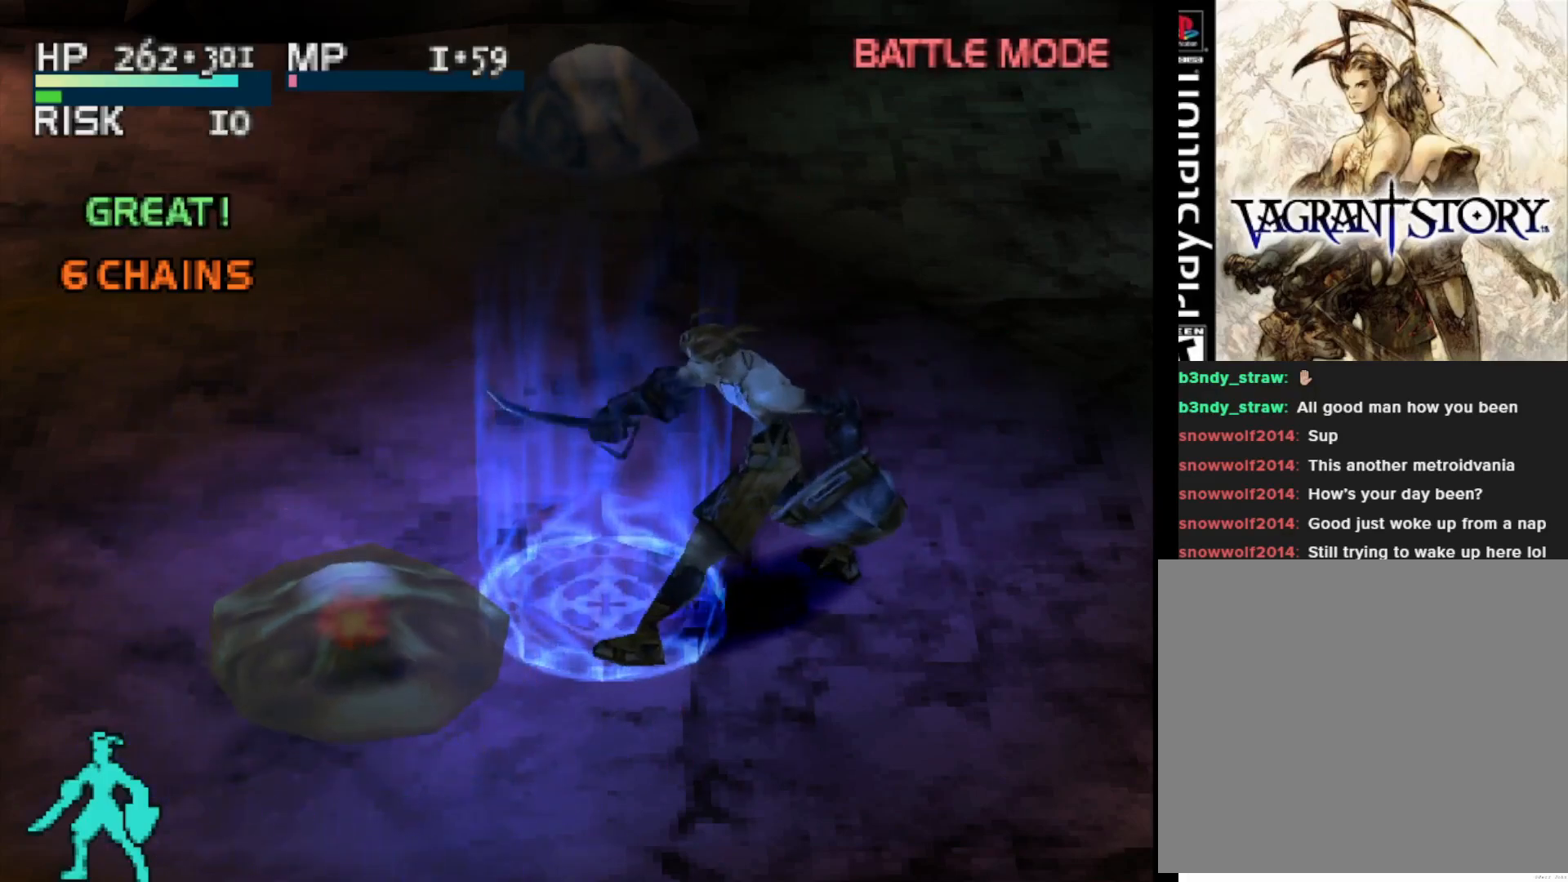
{"buttons": [], "right_stick": "center", "events": []}
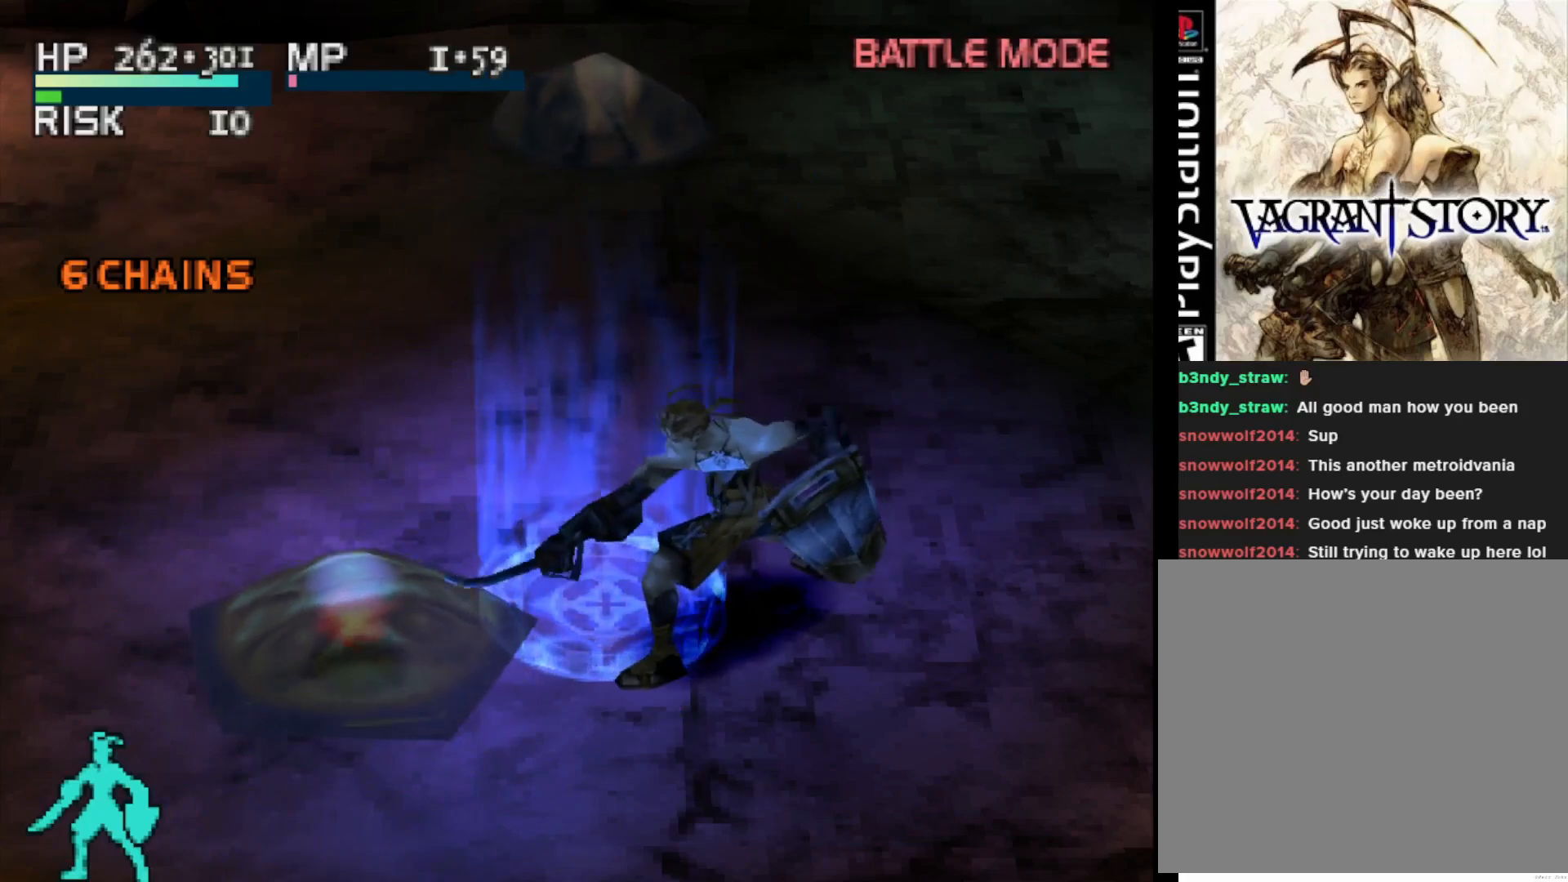
{"buttons": [], "right_stick": "center", "events": []}
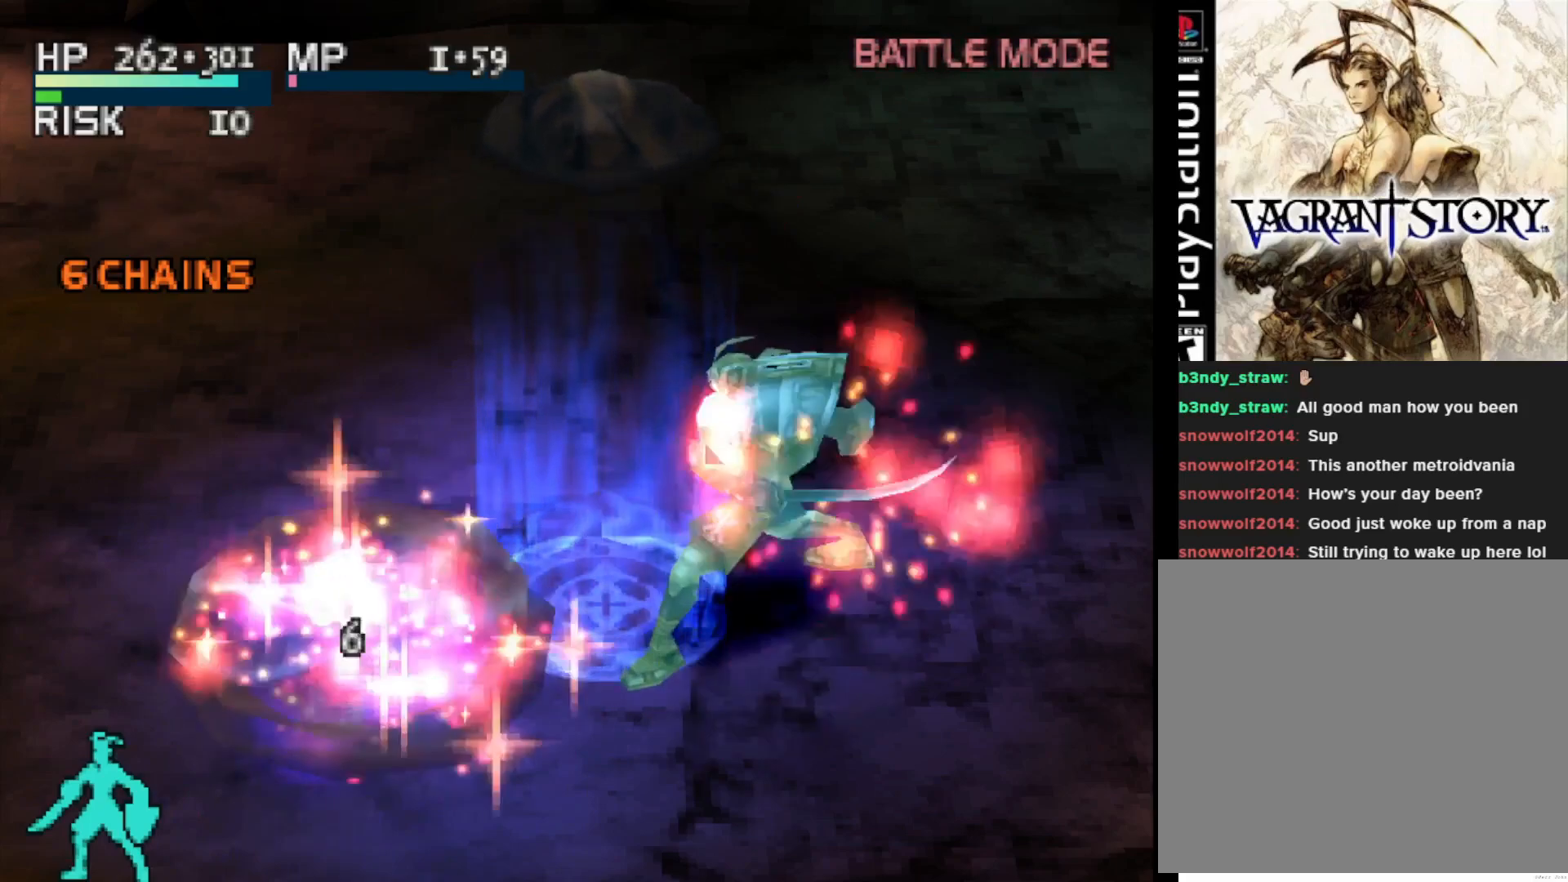
{"buttons": ["DPAD_DOWN"], "right_stick": "center", "events": [[483, "DPAD_DOWN", "down"]]}
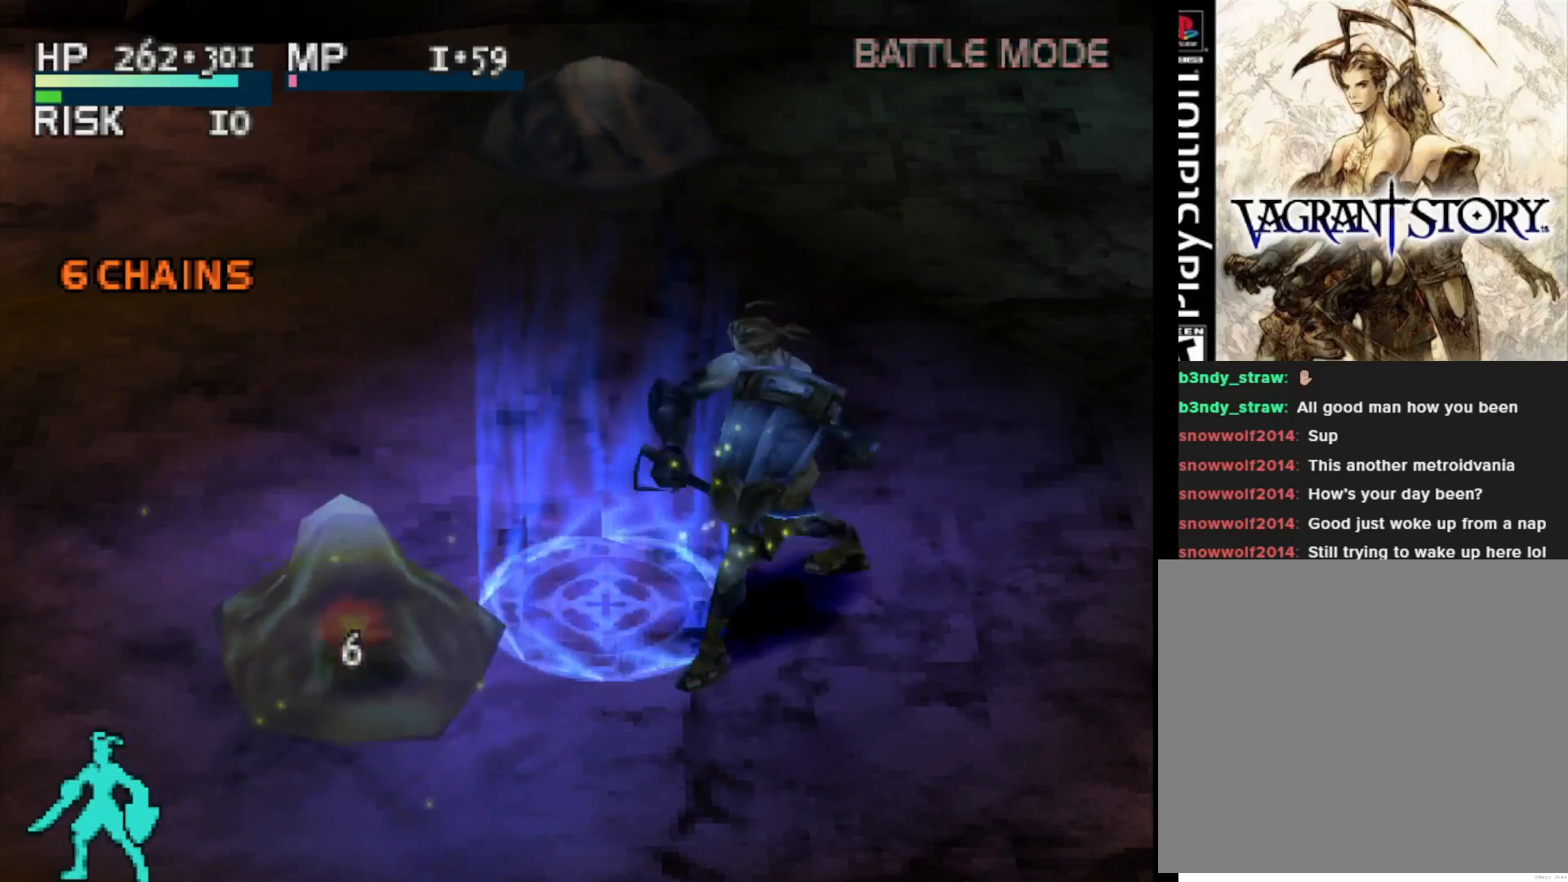
{"buttons": ["DPAD_DOWN", "DPAD_LEFT"], "right_stick": "center", "events": [[267, "DPAD_LEFT", "down"]]}
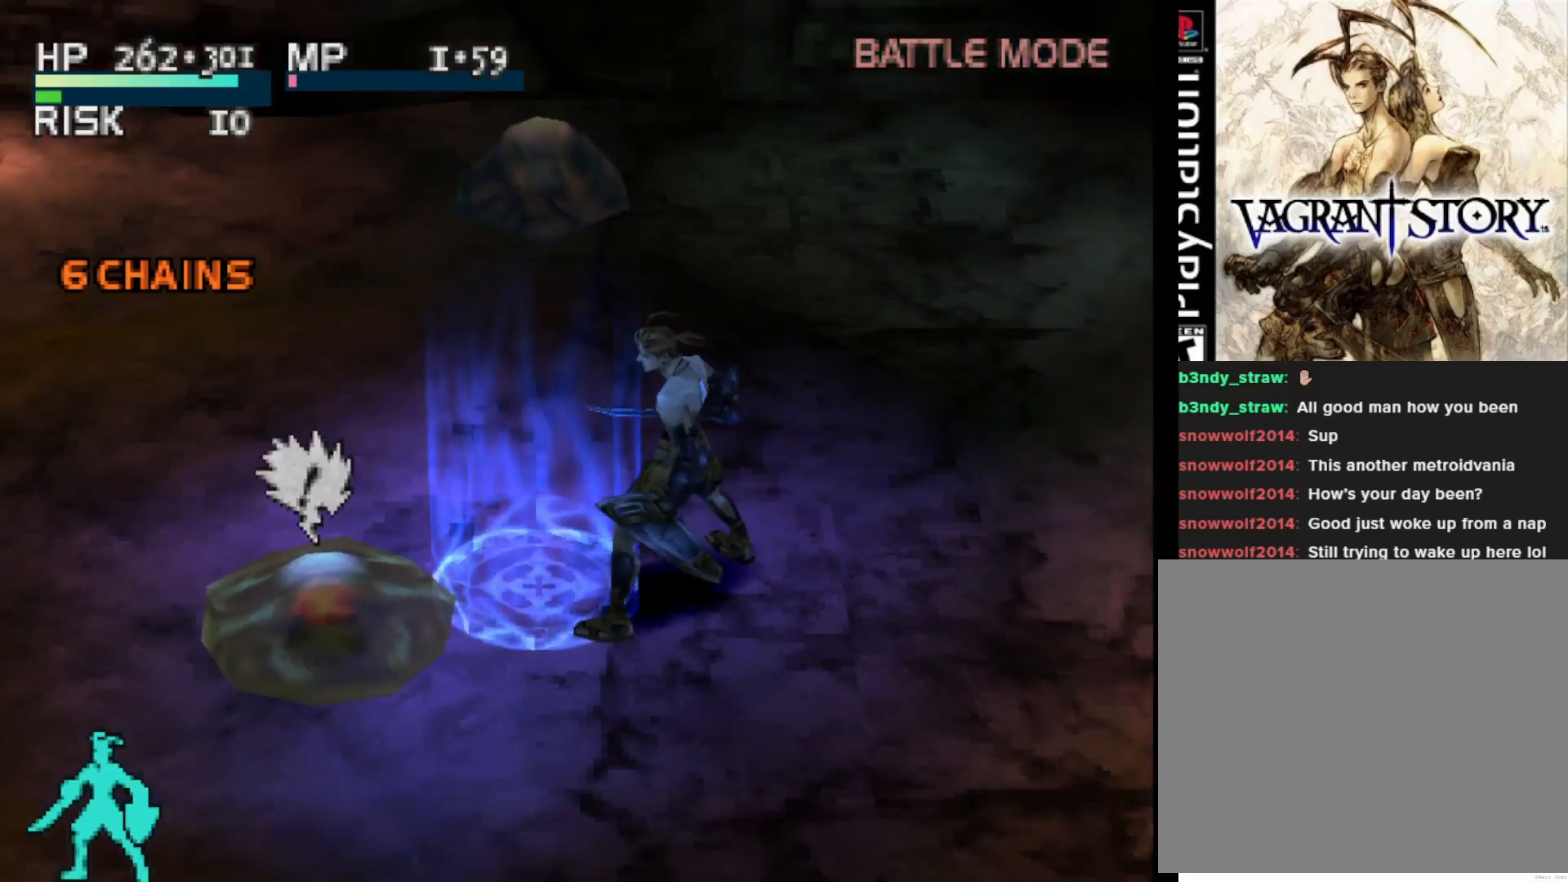
{"buttons": [], "right_stick": "center", "events": [[400, "DPAD_LEFT", "up"], [417, "DPAD_DOWN", "up"]]}